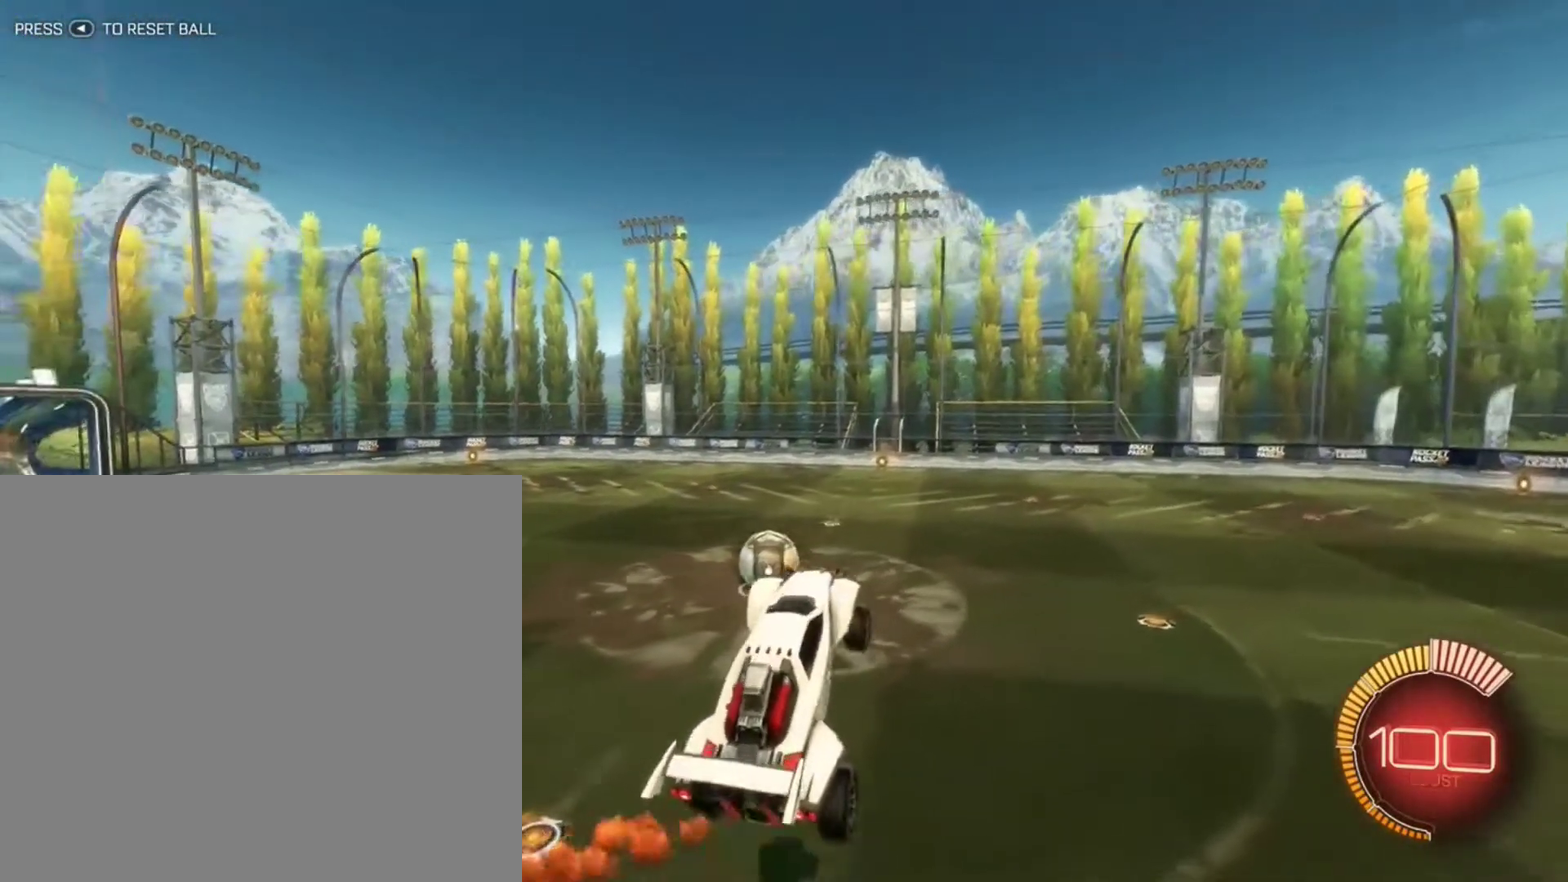
Gameplay with a controller (Xbox layout); each line is a JSON object with the inputs held at the frame after it (dt_ms = milliseconds from this image to that frame). "events" lists button and stick changes between this image and that frame as [ms after this image, input, new state], when the widget could be followed in between.
{"dt_ms": 300, "buttons": [], "left_stick": "center", "right_stick": "center", "events": [[67, "left_stick", "center"], [100, "B", "down"], [267, "B", "up"]]}
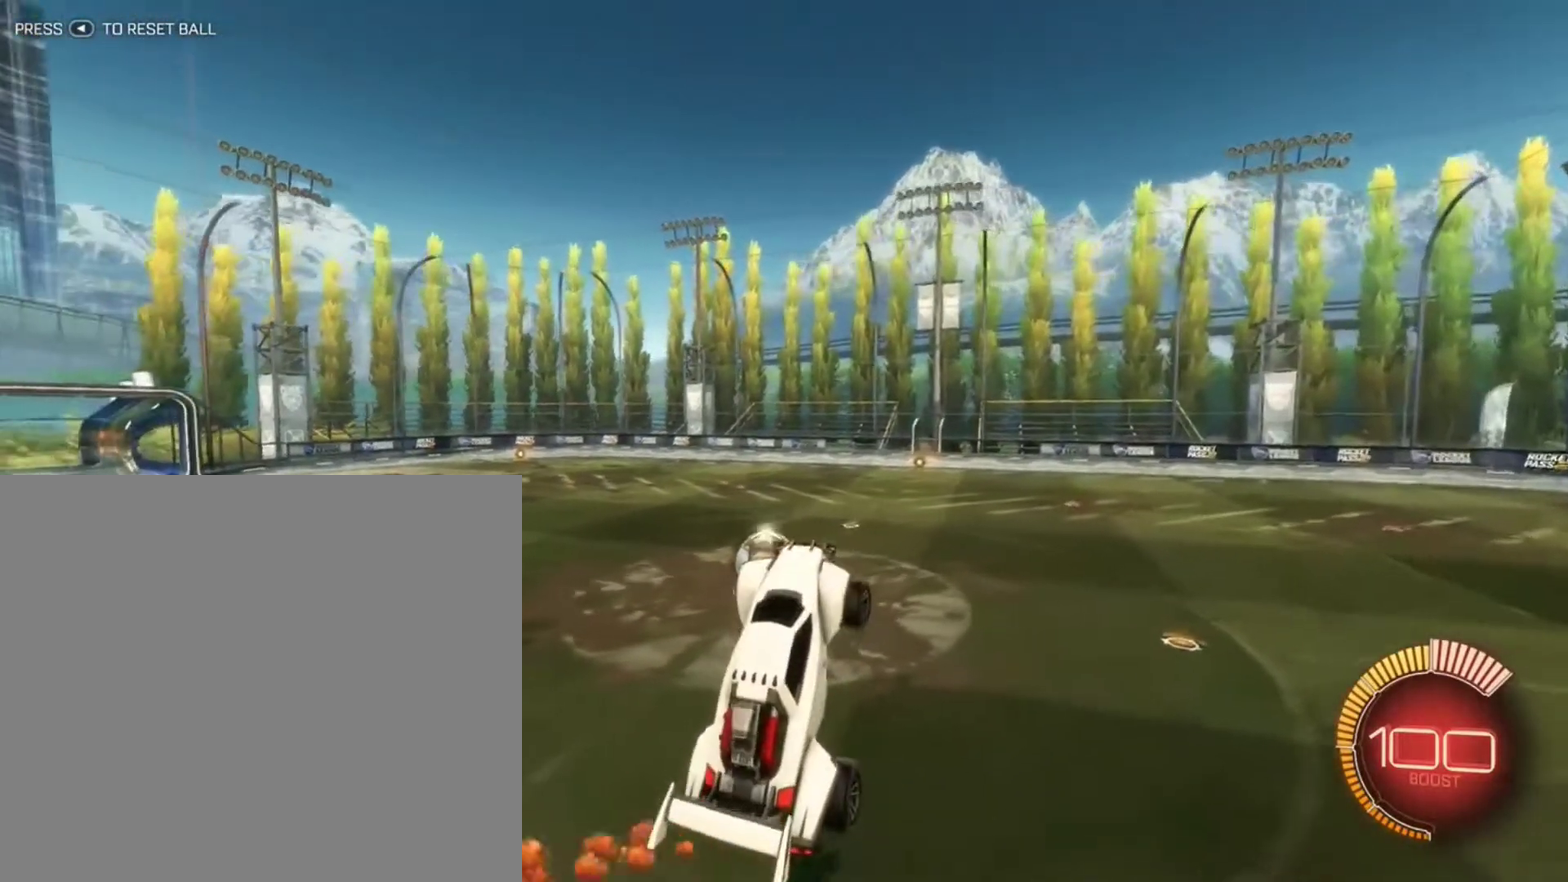
{"dt_ms": 601, "buttons": ["B"], "left_stick": "center", "right_stick": "center", "events": [[34, "R1", "down"], [67, "B", "down"], [134, "B", "up"], [134, "R1", "up"], [234, "B", "down"], [367, "B", "up"], [434, "B", "down"], [501, "left_stick", "up-left"], [601, "left_stick", "center"]]}
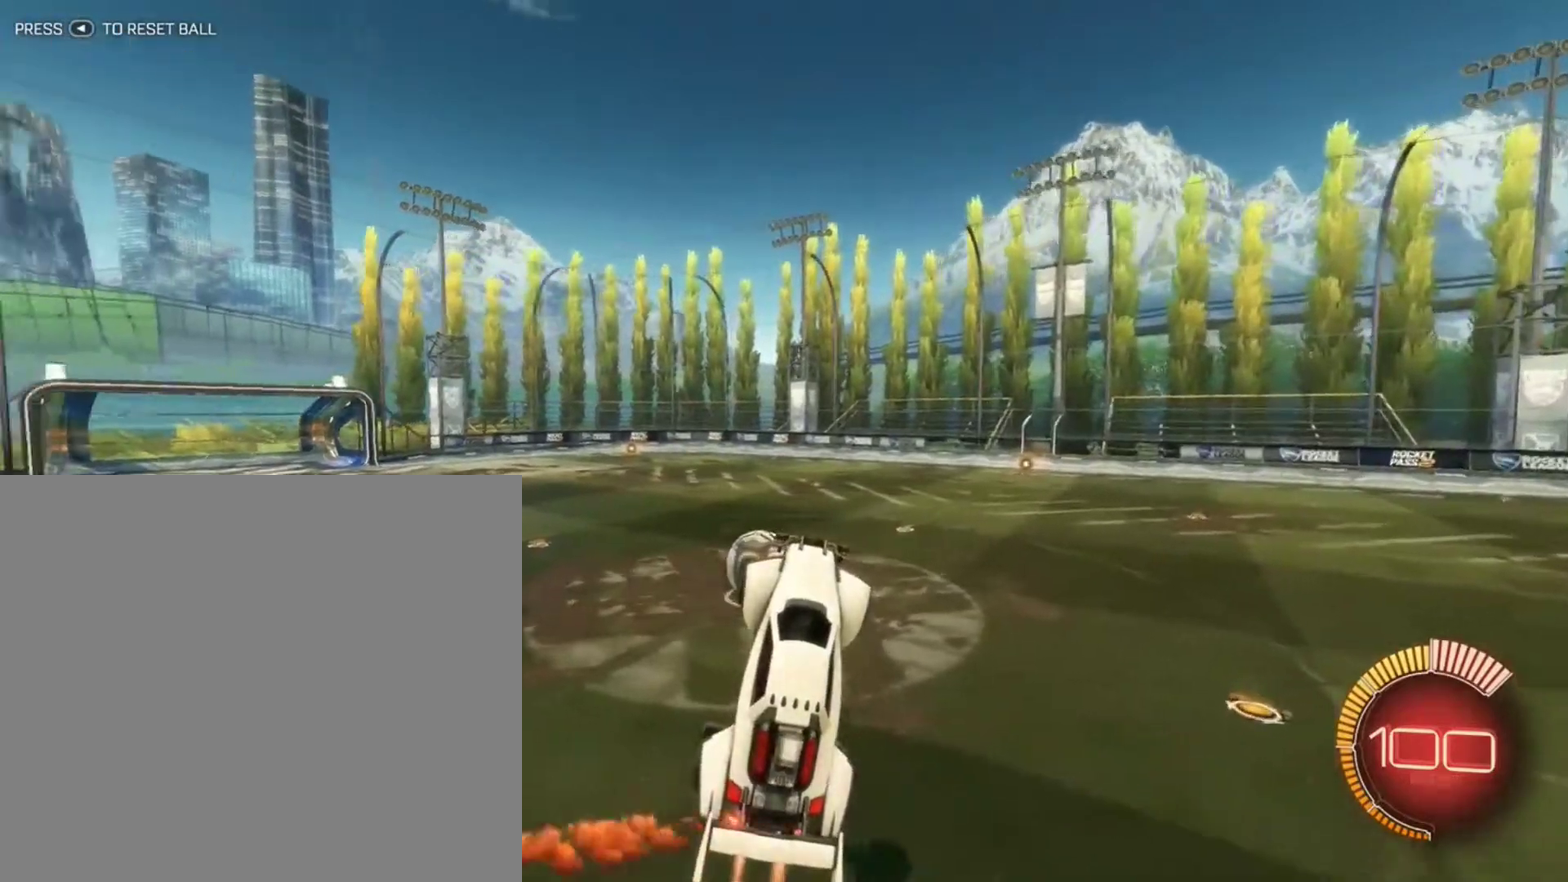
{"dt_ms": 400, "buttons": [], "left_stick": "center", "right_stick": "center", "events": [[200, "left_stick", "up-left"], [267, "R1", "down"], [300, "left_stick", "center"], [400, "B", "up"], [400, "R1", "up"]]}
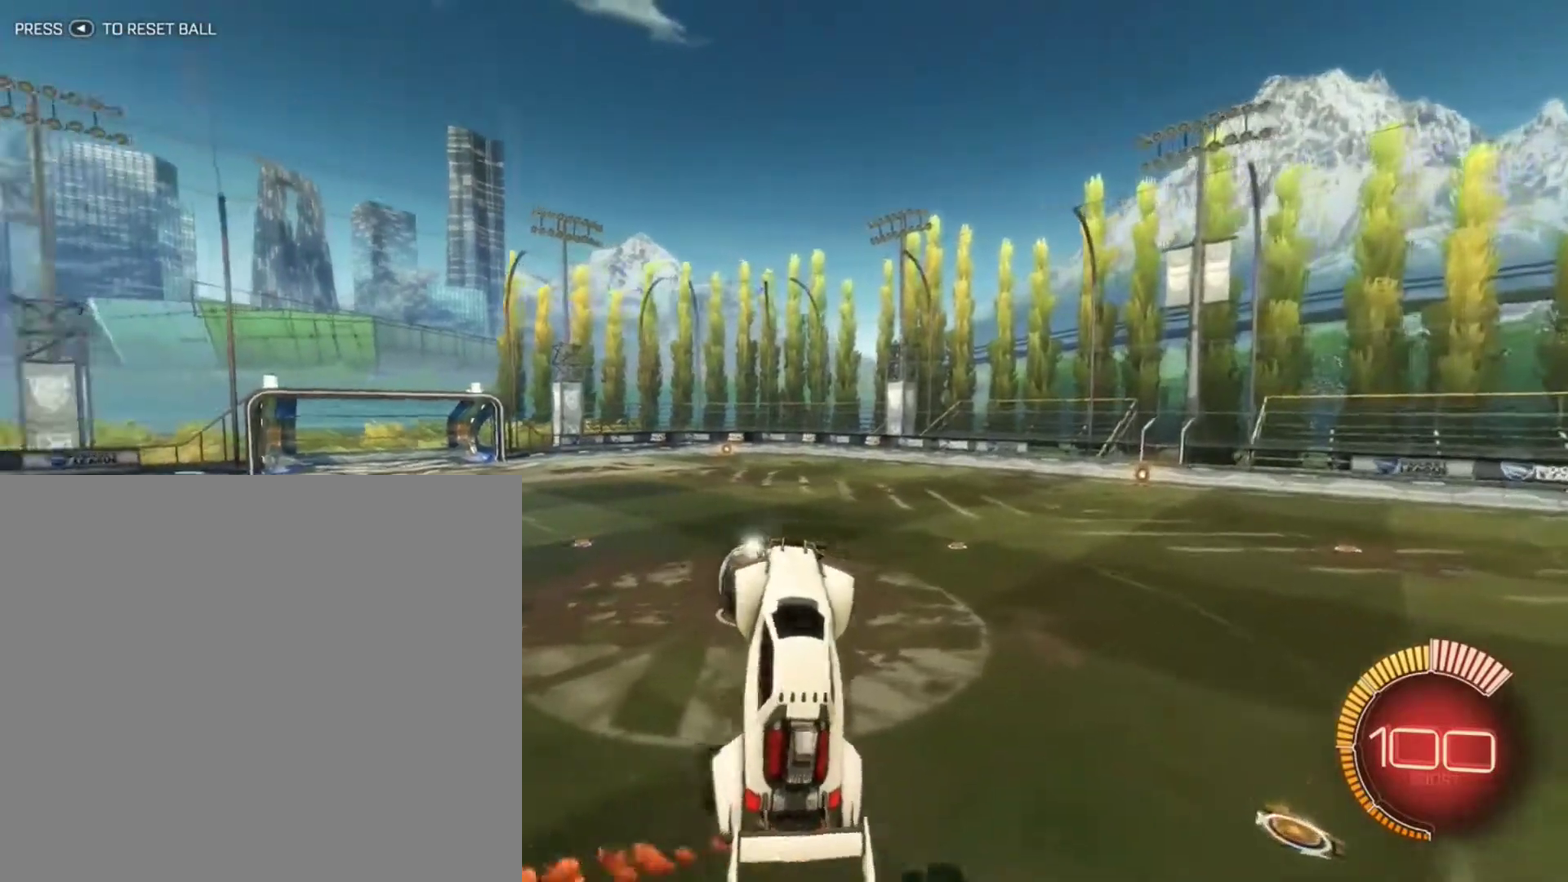
{"dt_ms": 401, "buttons": ["B"], "left_stick": "center", "right_stick": "center", "events": [[167, "B", "down"], [167, "left_stick", "up-left"], [234, "B", "up"], [334, "left_stick", "center"], [367, "B", "down"]]}
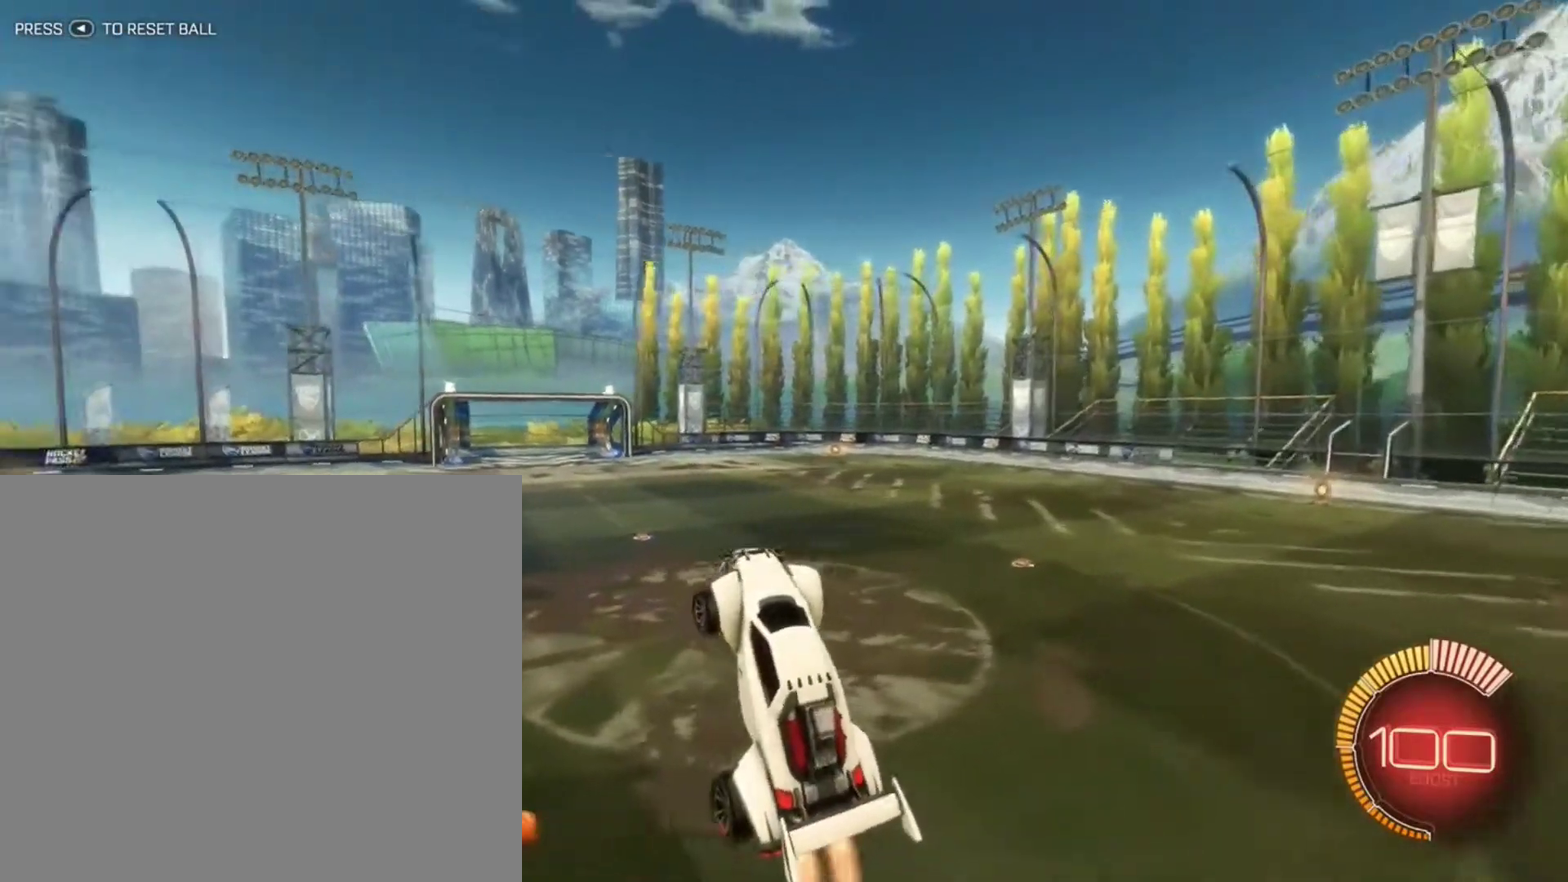
{"dt_ms": 600, "buttons": [], "left_stick": "center", "right_stick": "center", "events": [[367, "B", "up"], [433, "B", "down"], [567, "B", "up"]]}
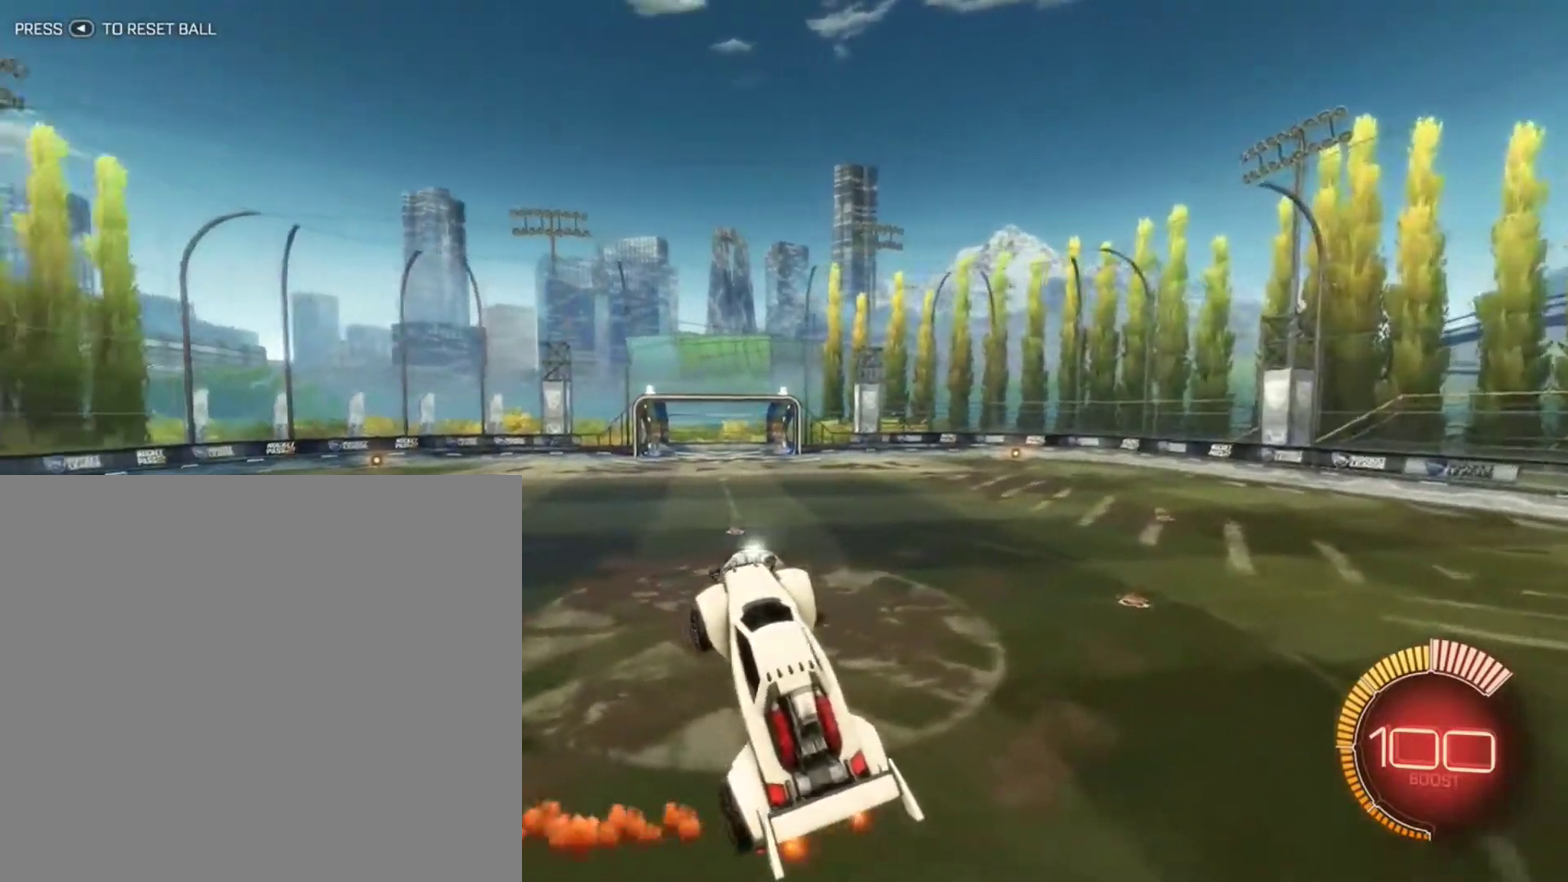
{"dt_ms": 301, "buttons": ["B"], "left_stick": "center", "right_stick": "center", "events": [[67, "B", "down"], [234, "B", "up"], [301, "B", "down"]]}
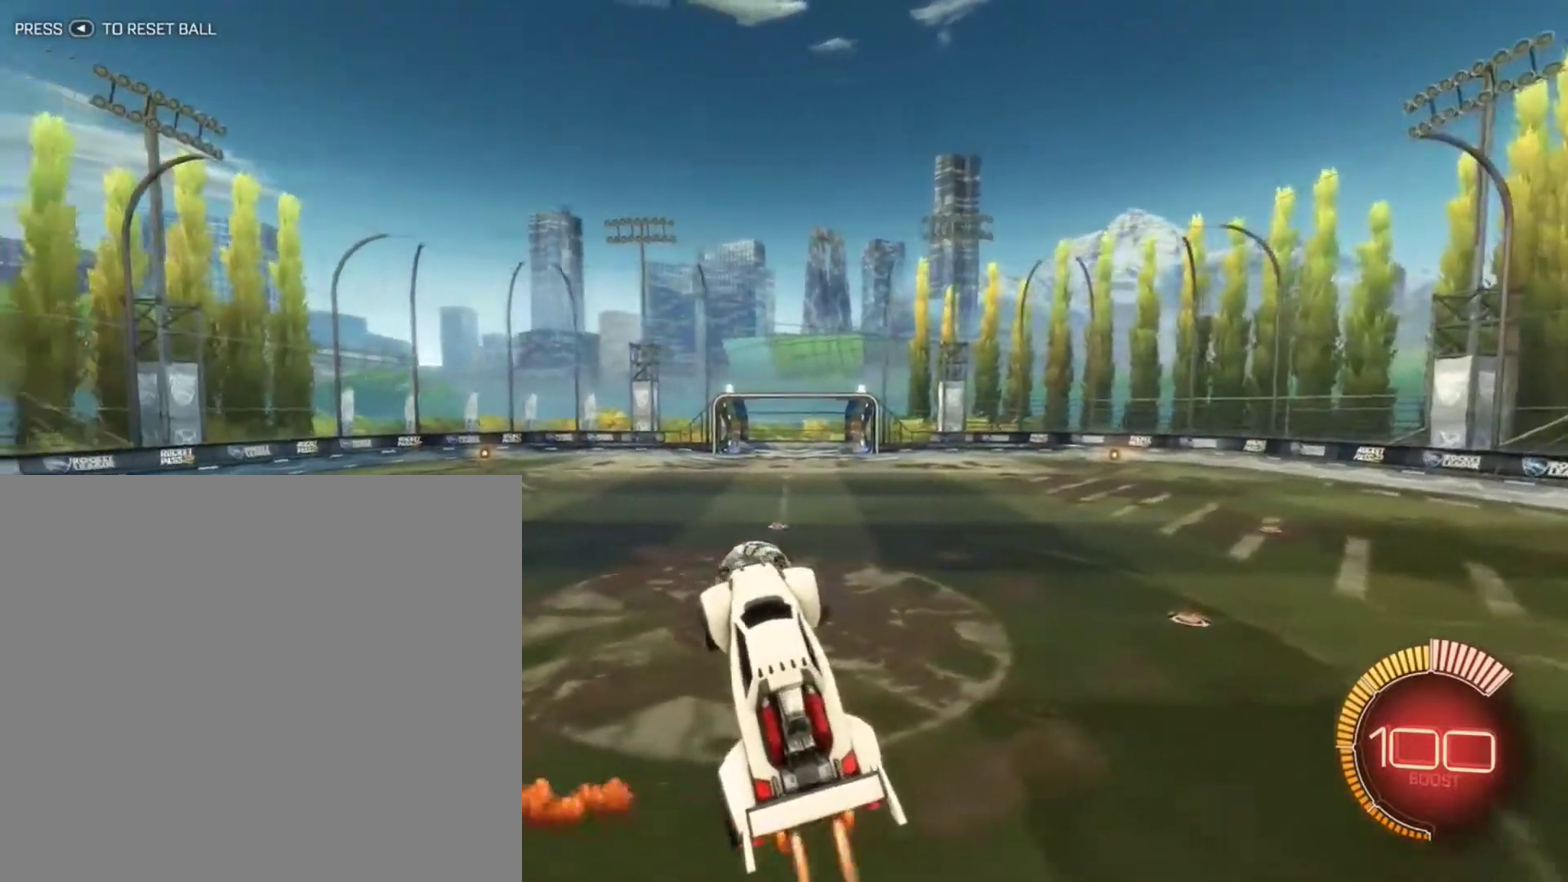
{"dt_ms": 800, "buttons": ["B"], "left_stick": "down", "right_stick": "center", "events": [[133, "B", "up"], [233, "B", "down"], [333, "B", "up"], [400, "B", "down"], [667, "left_stick", "down"]]}
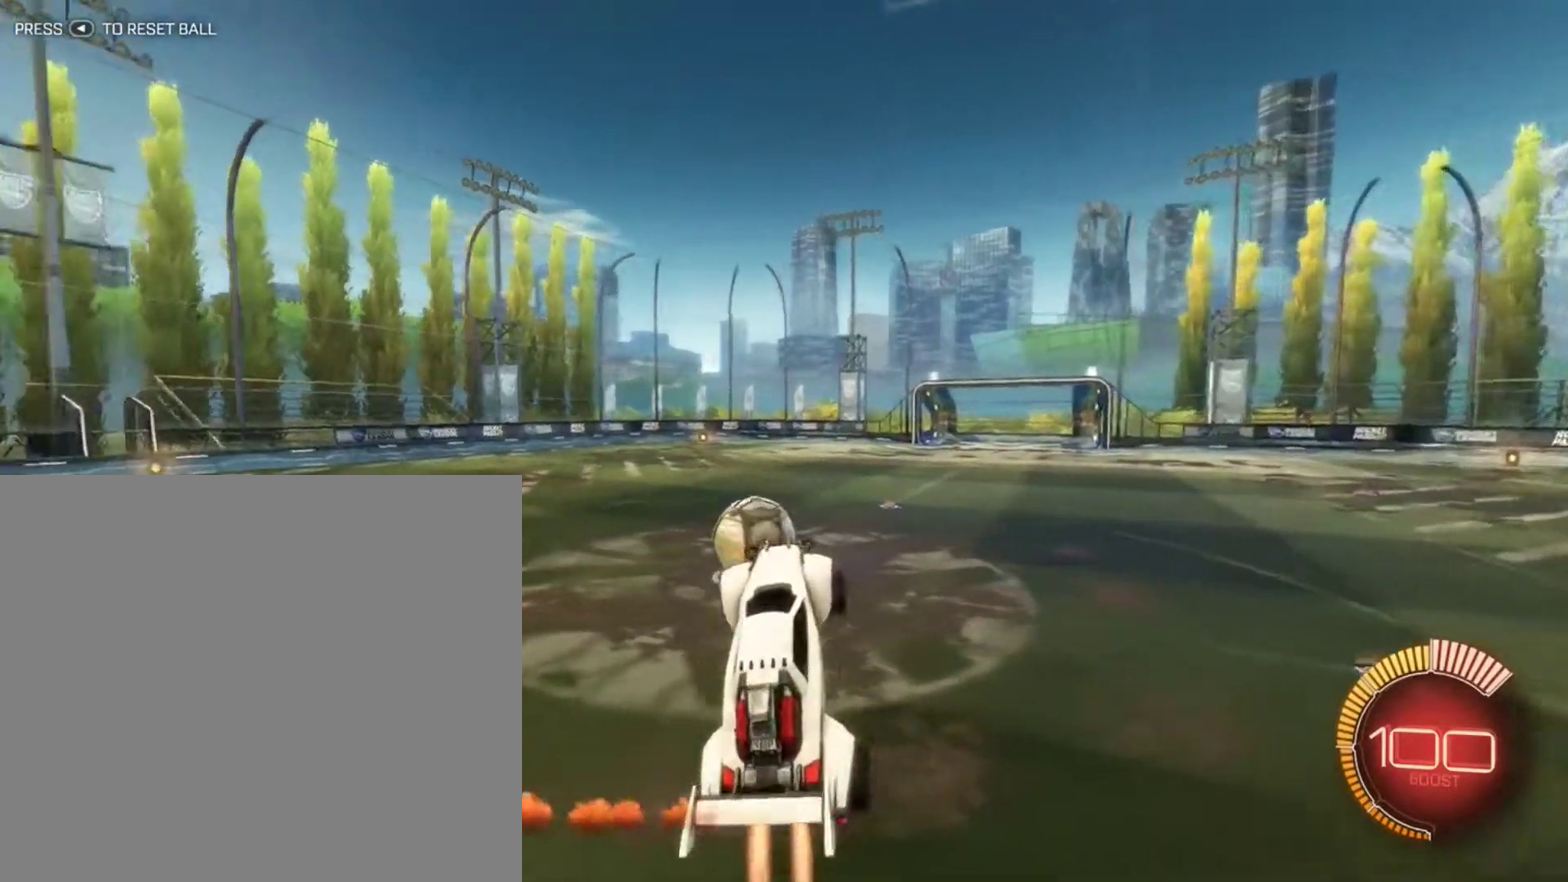
{"dt_ms": 401, "buttons": ["B"], "left_stick": "center", "right_stick": "center", "events": [[34, "left_stick", "center"]]}
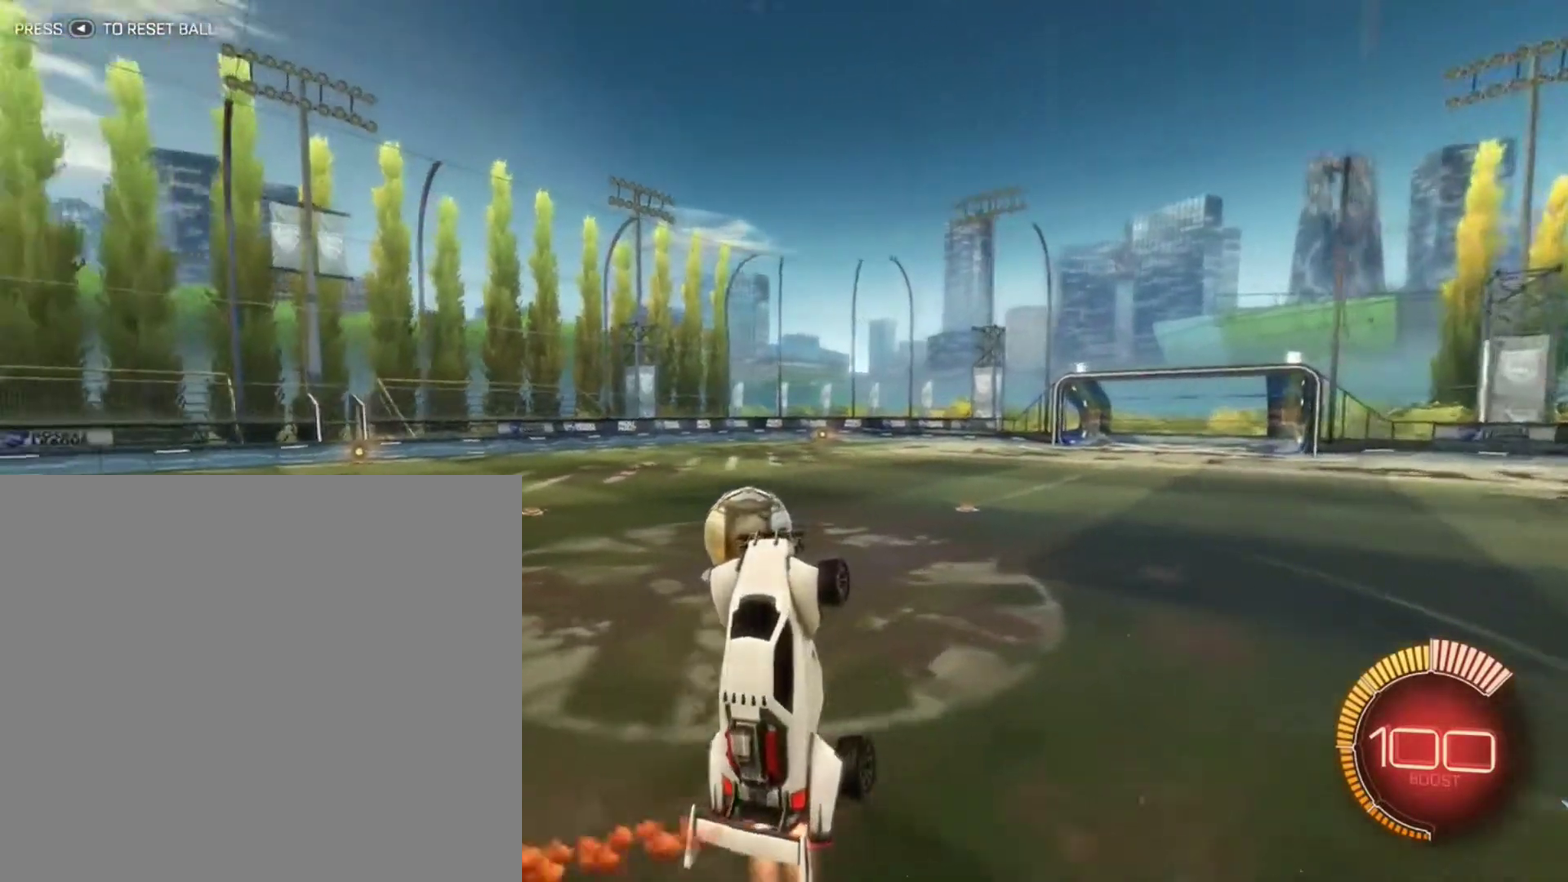
{"dt_ms": 500, "buttons": ["B", "R1"], "left_stick": "center", "right_stick": "center", "events": [[33, "R1", "down"], [400, "left_stick", "down"], [467, "left_stick", "center"]]}
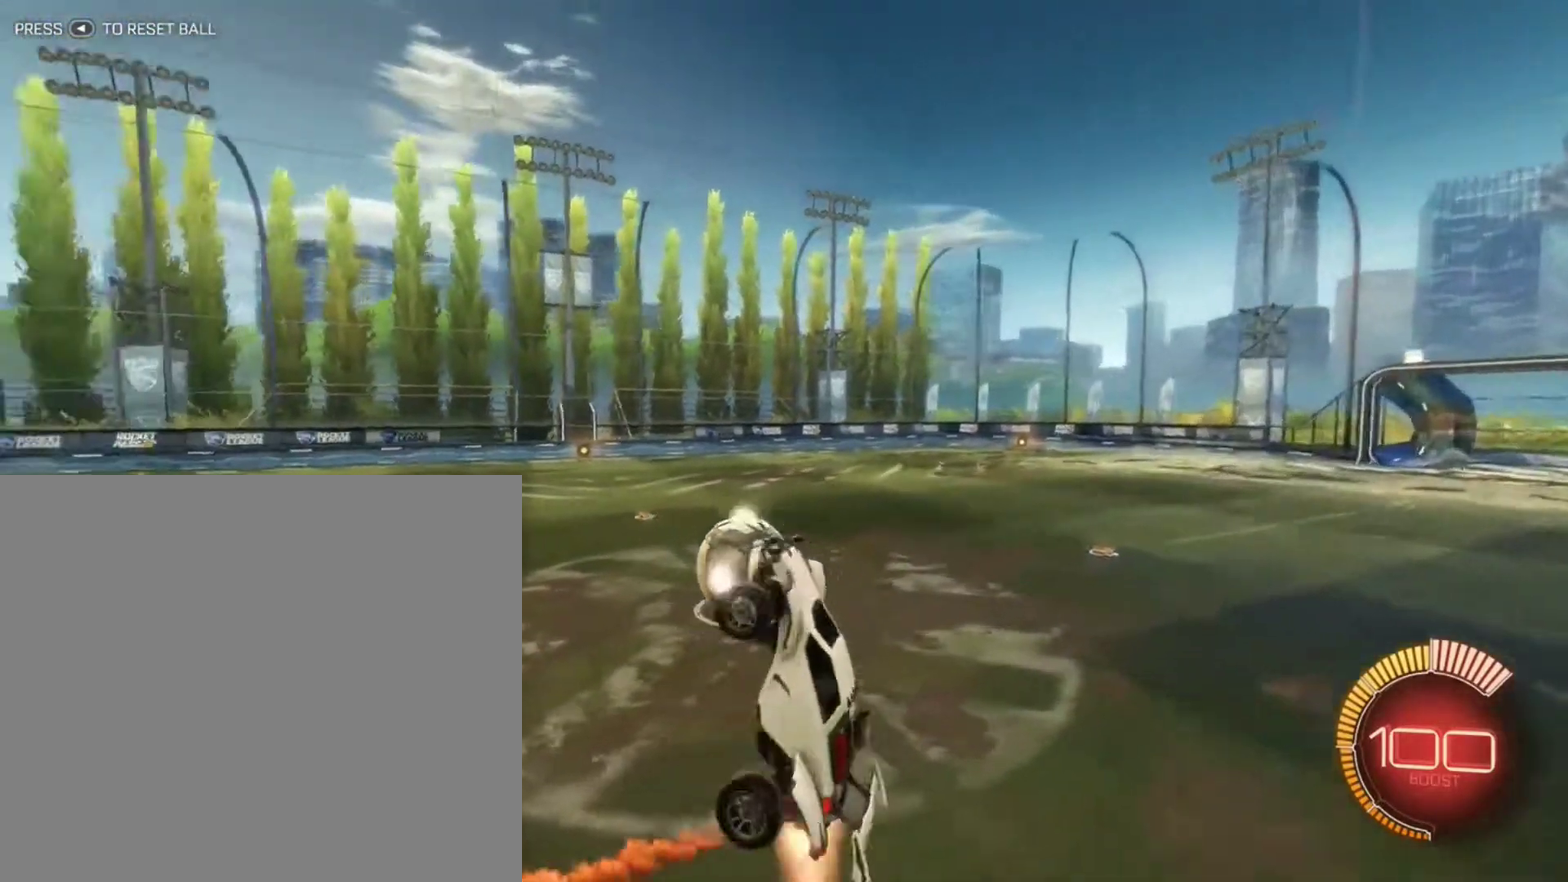
{"dt_ms": 501, "buttons": [], "left_stick": "up", "right_stick": "center", "events": [[167, "left_stick", "up"], [501, "B", "up"], [501, "R1", "up"]]}
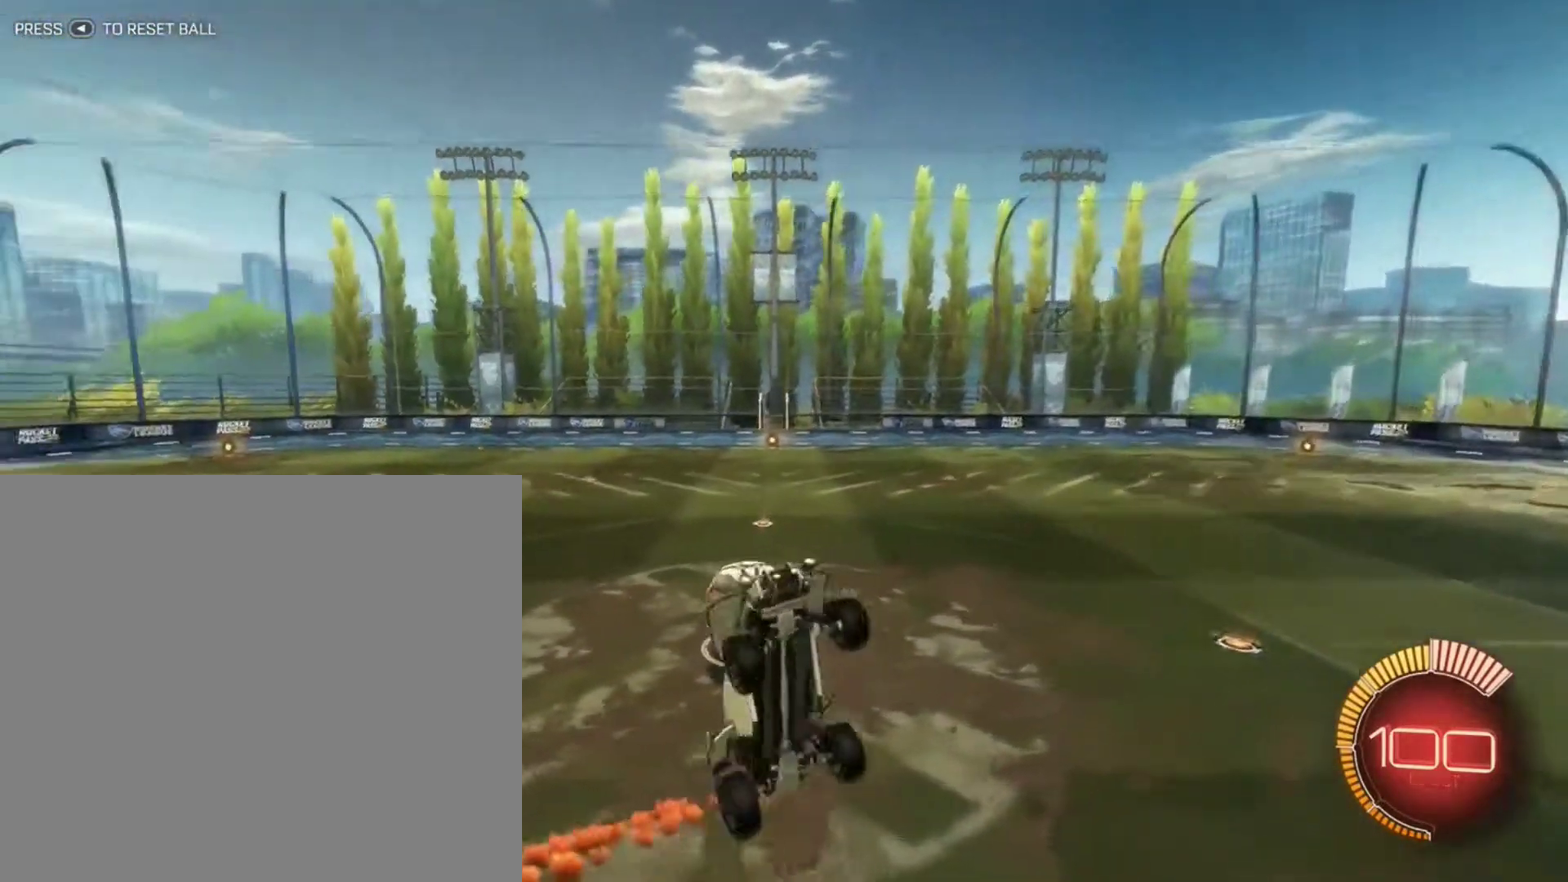
{"dt_ms": 300, "buttons": ["B"], "left_stick": "up", "right_stick": "center", "events": [[200, "B", "down"]]}
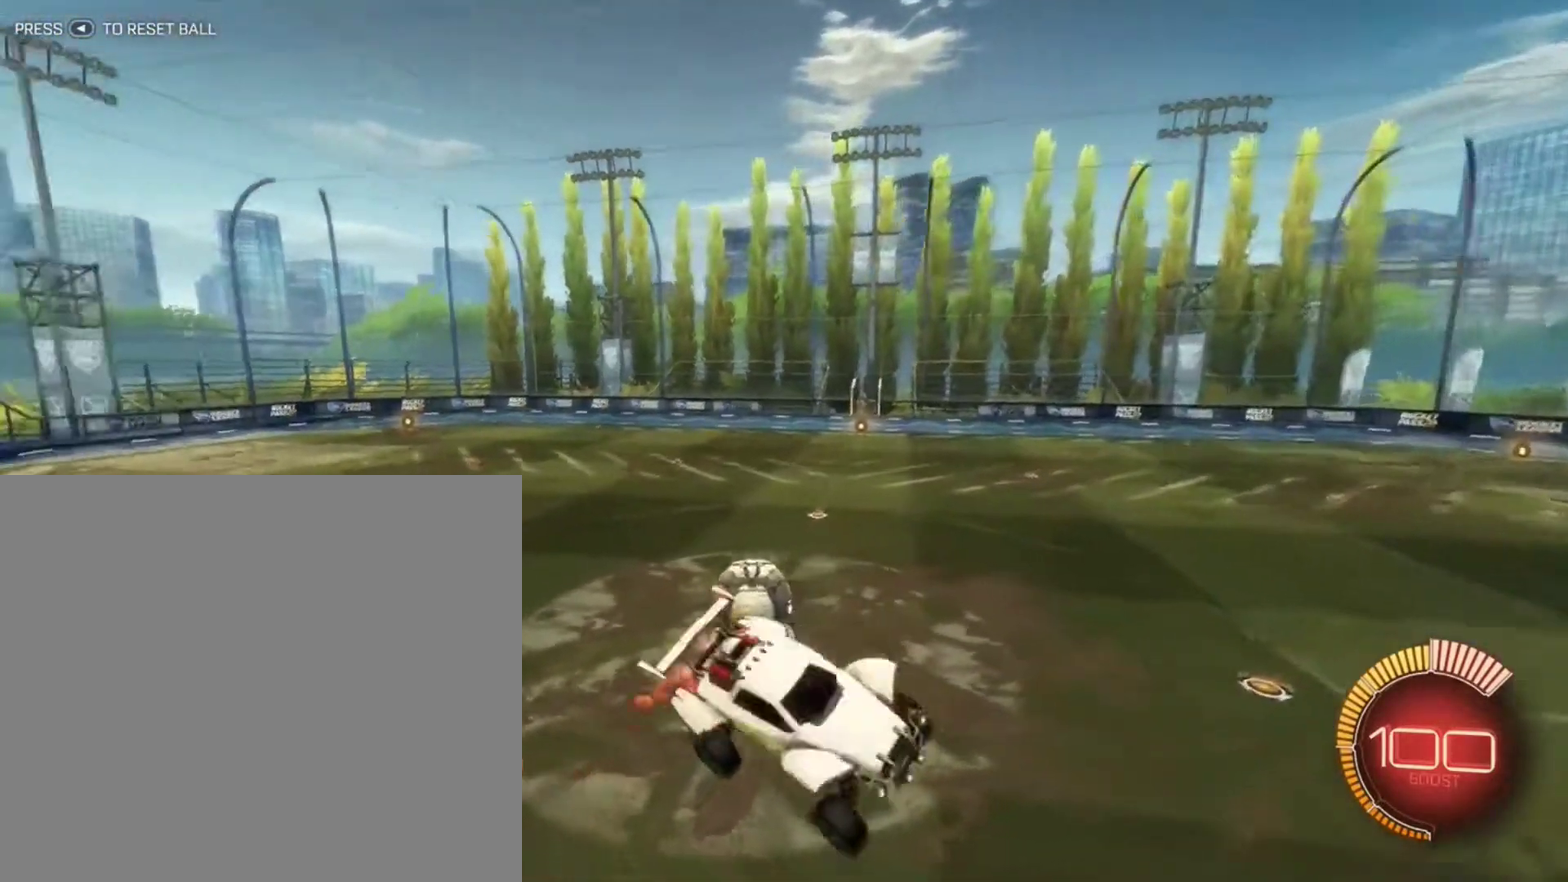
{"dt_ms": 901, "buttons": ["B", "L1"], "left_stick": "down", "right_stick": "center", "events": [[33, "left_stick", "center"], [200, "left_stick", "down"], [234, "Y", "down"], [334, "Y", "up"], [601, "left_stick", "center"], [767, "L1", "down"], [801, "left_stick", "down"]]}
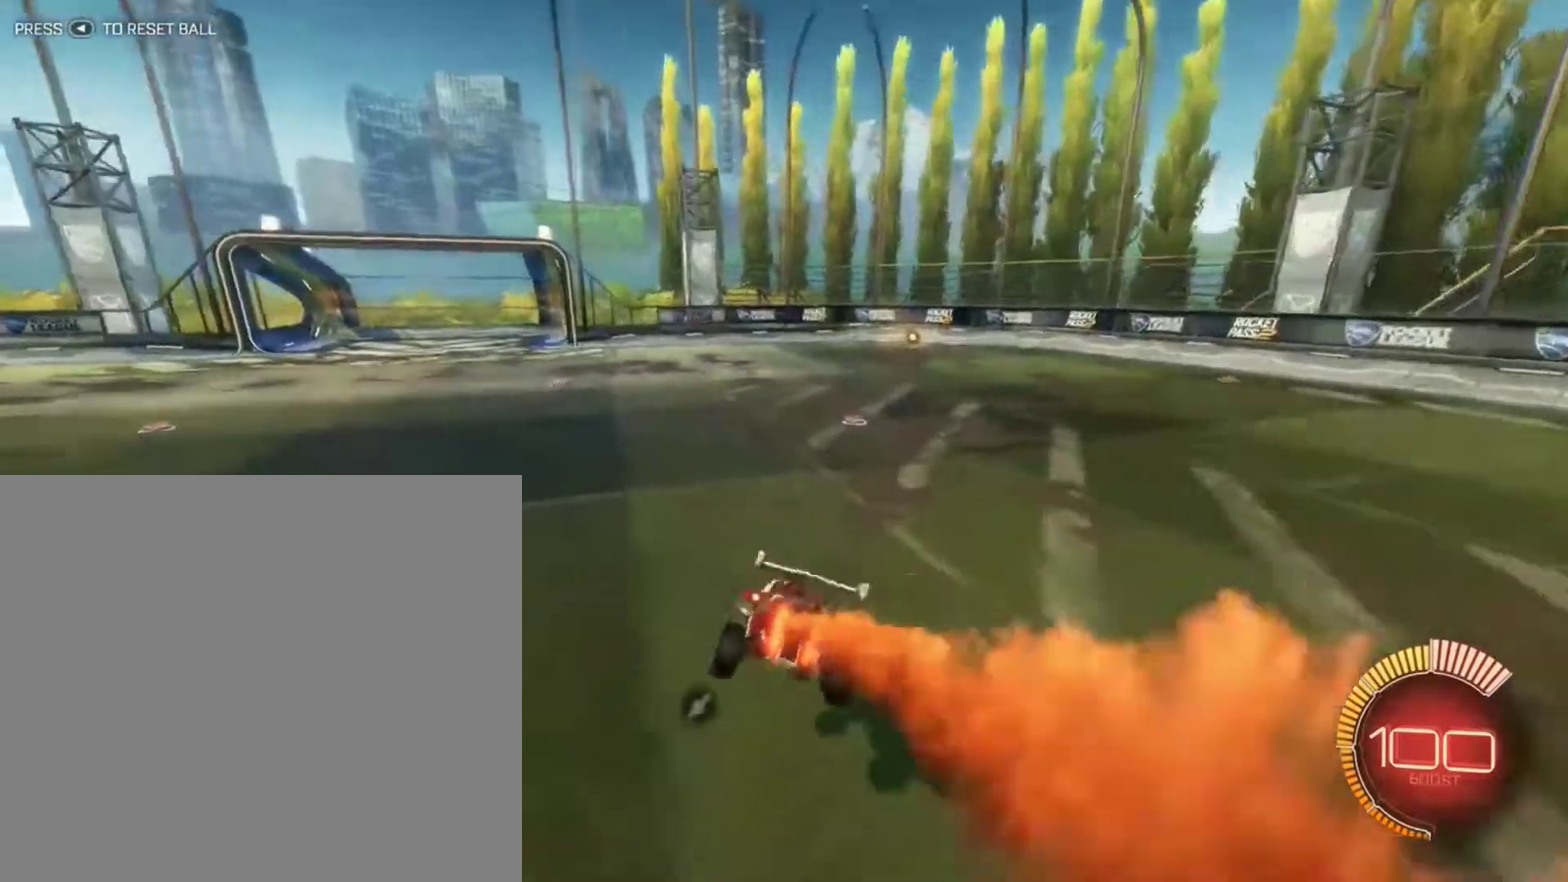
{"dt_ms": 300, "buttons": [], "left_stick": "left", "right_stick": "center", "events": [[33, "L1", "up"], [100, "left_stick", "center"], [233, "left_stick", "left"], [267, "B", "up"]]}
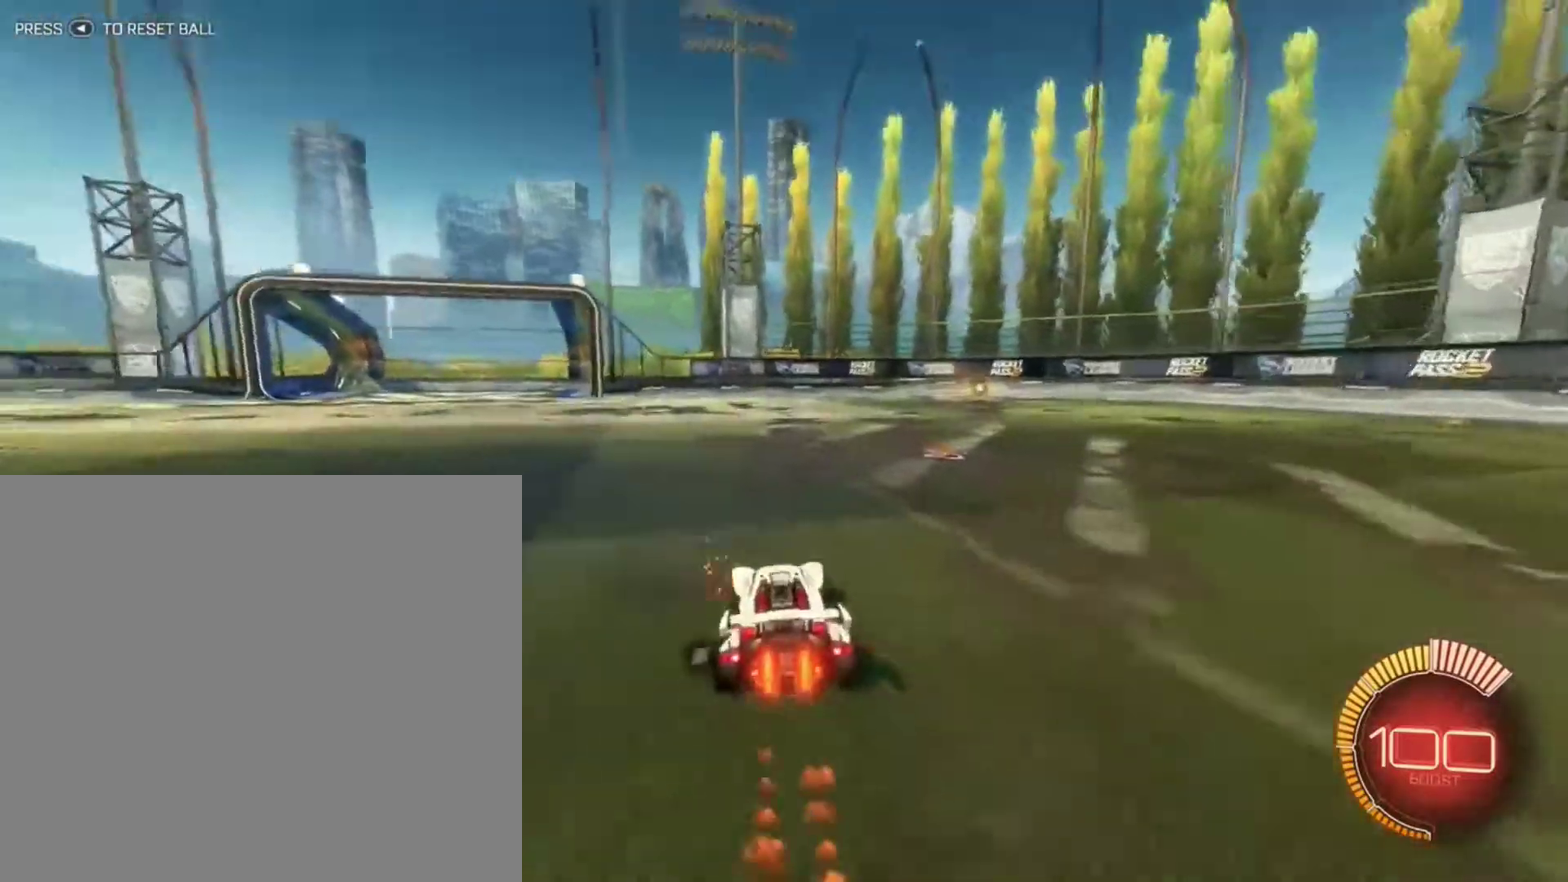
{"dt_ms": 701, "buttons": ["Y"], "left_stick": "up-right", "right_stick": "center", "events": [[34, "R2", "down"], [334, "left_stick", "up-left"], [401, "A", "down"], [434, "left_stick", "up"], [501, "left_stick", "up-right"], [668, "A", "up"], [668, "R2", "up"], [701, "Y", "down"]]}
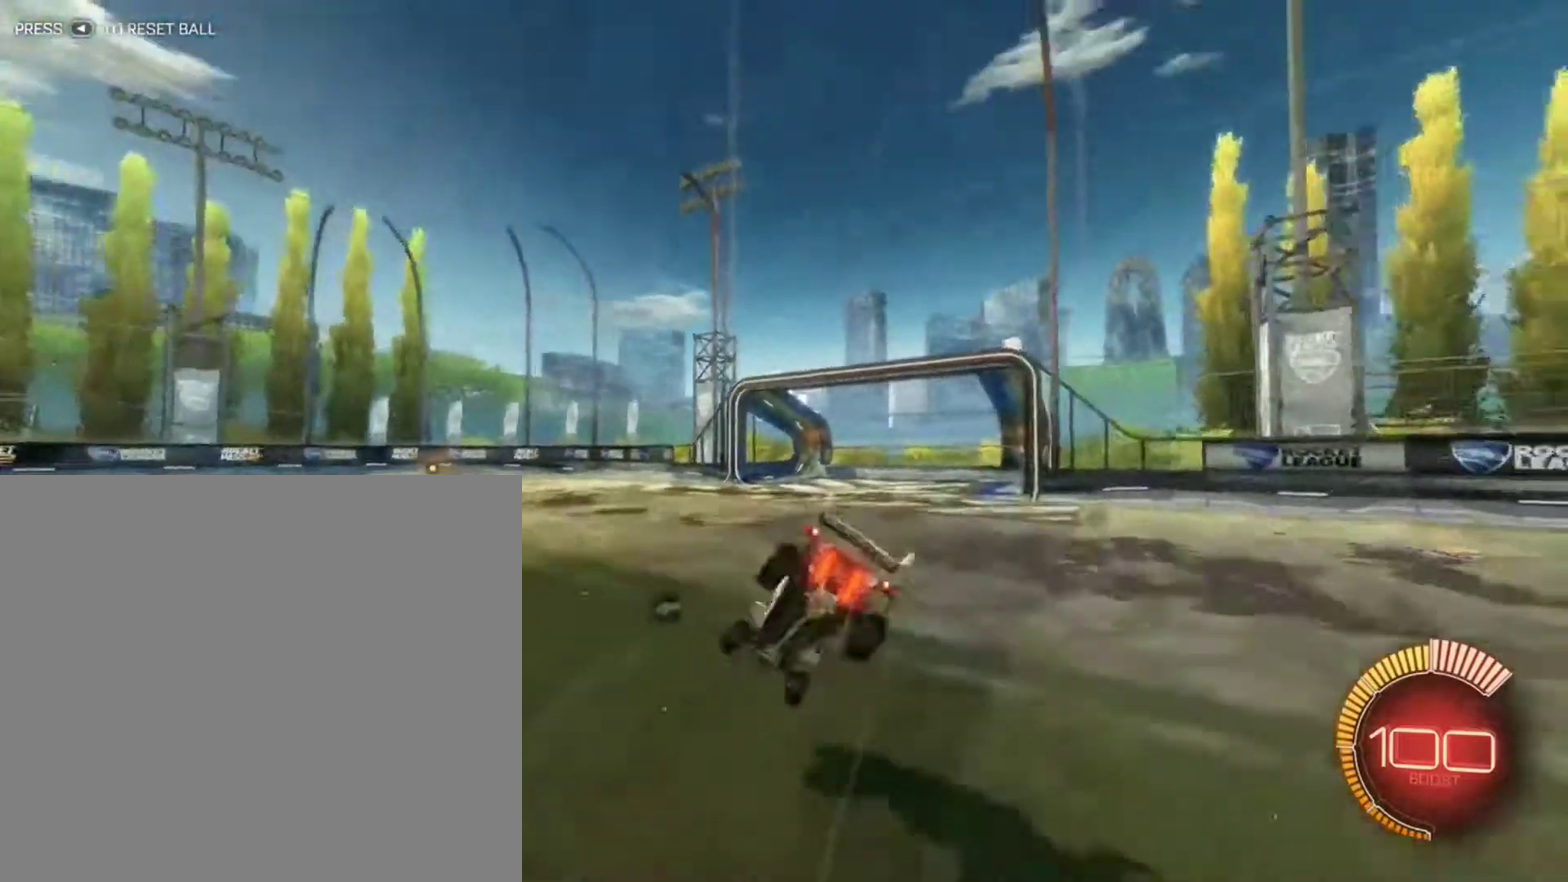
{"dt_ms": 300, "buttons": [], "left_stick": "center", "right_stick": "center", "events": [[100, "Y", "up"], [100, "left_stick", "center"]]}
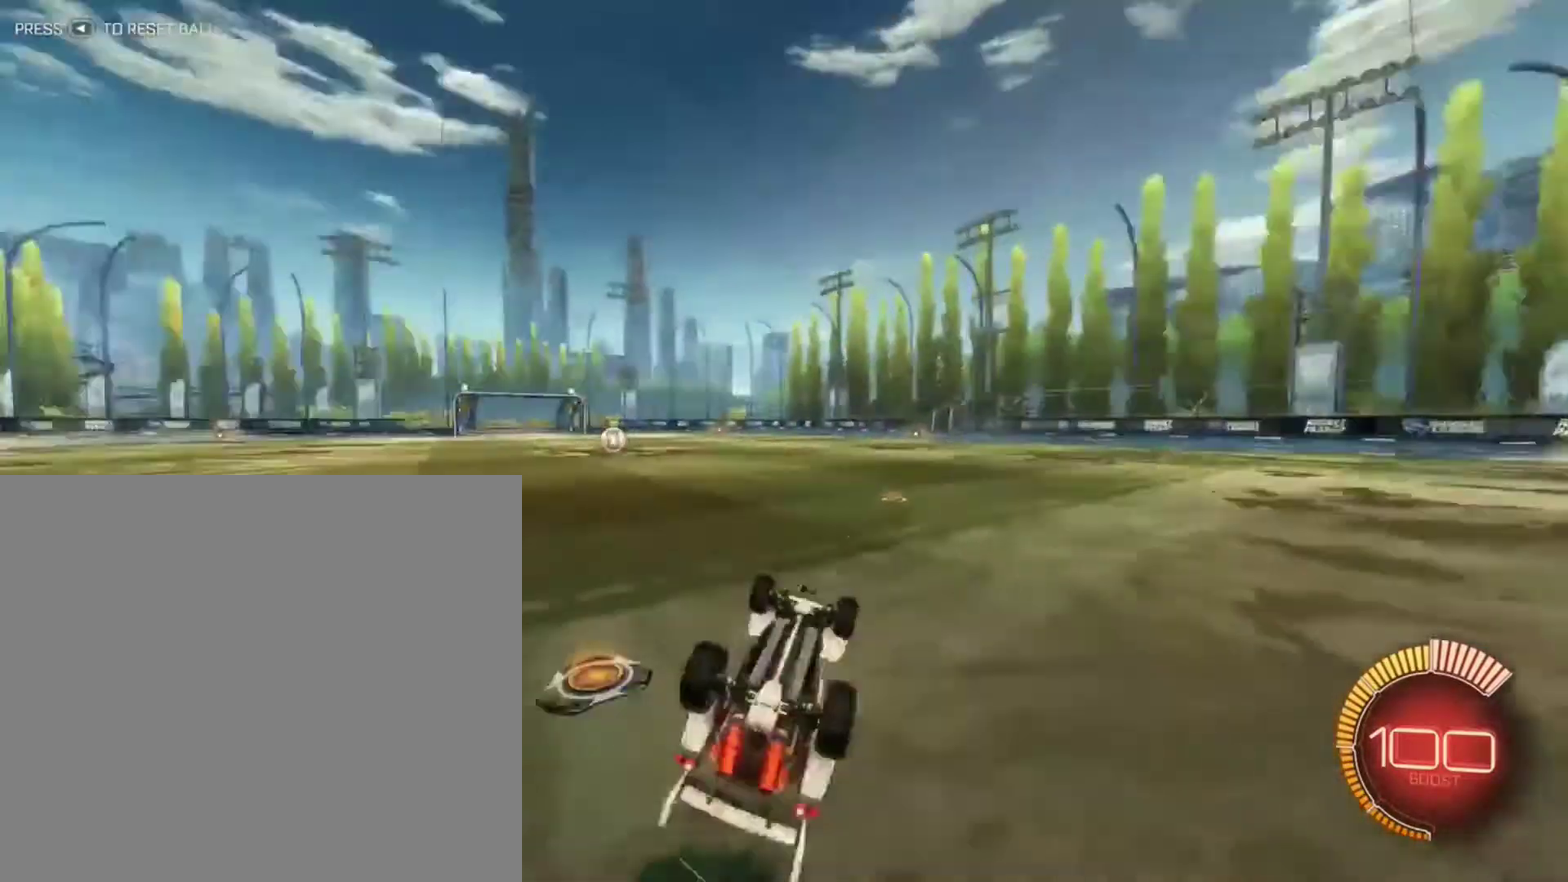
{"dt_ms": 601, "buttons": ["X"], "left_stick": "left", "right_stick": "center", "events": [[134, "left_stick", "left"], [267, "X", "down"]]}
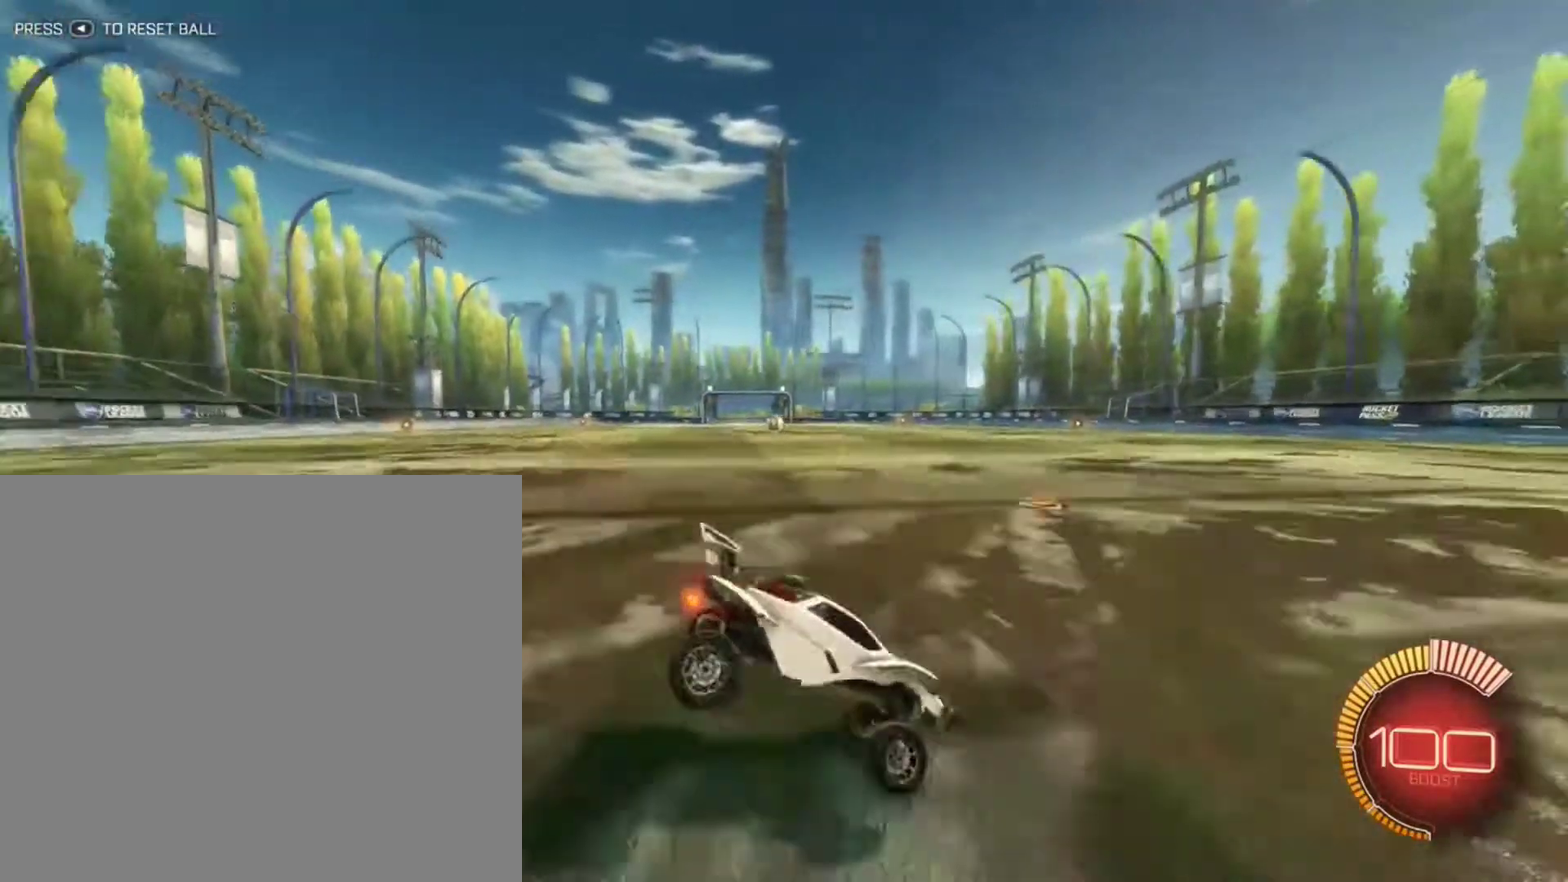
{"dt_ms": 400, "buttons": ["R2"], "left_stick": "center", "right_stick": "center", "events": [[333, "R2", "down"], [367, "X", "up"], [367, "left_stick", "center"]]}
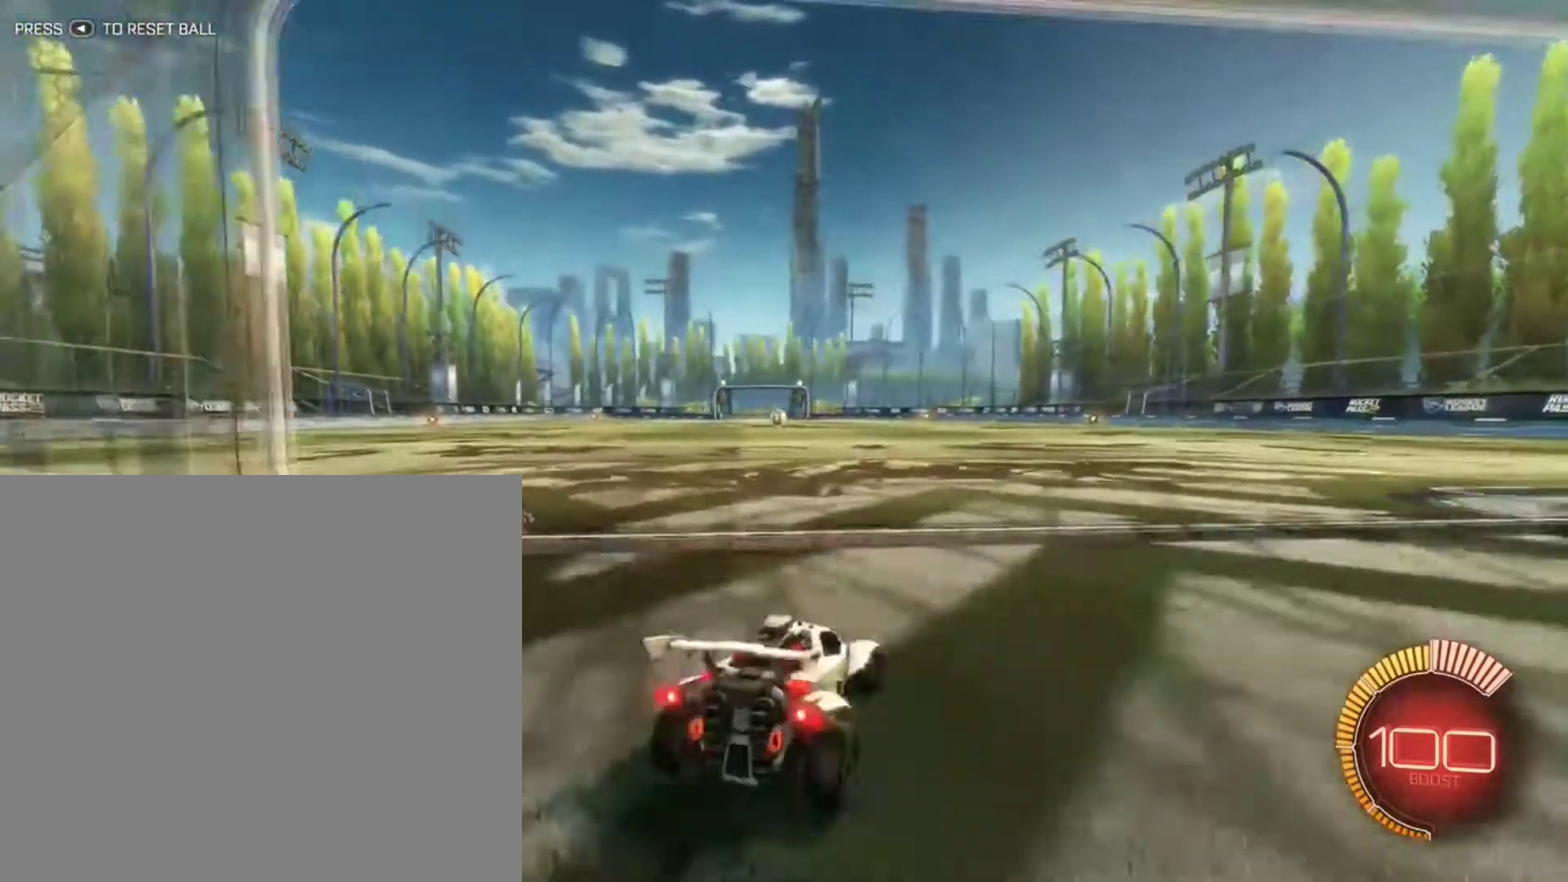
{"dt_ms": 401, "buttons": ["R2"], "left_stick": "right", "right_stick": "center", "events": [[334, "left_stick", "right"]]}
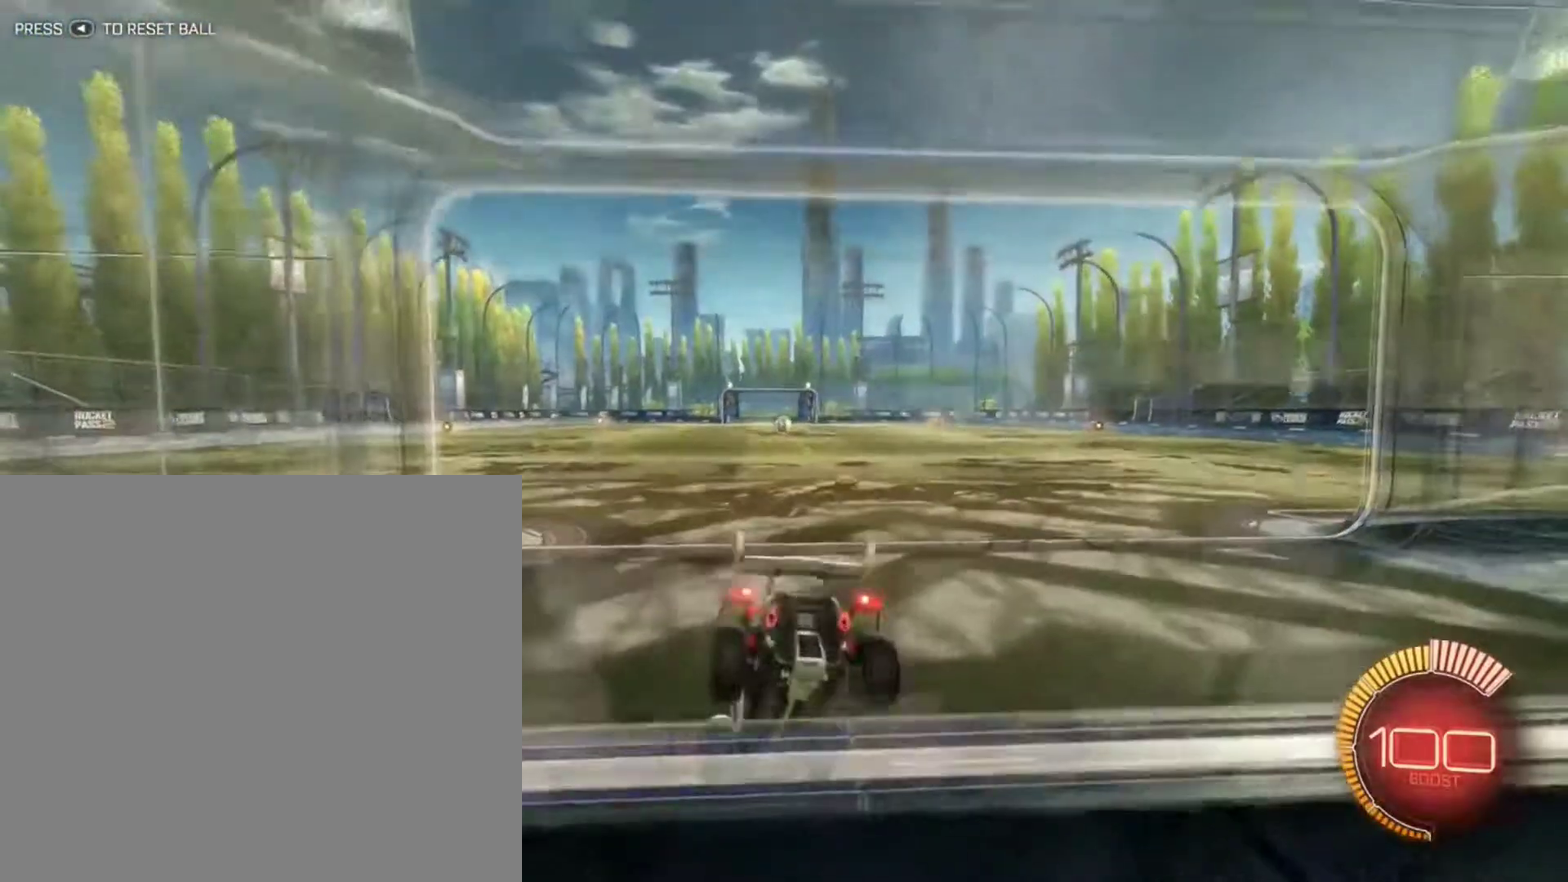
{"dt_ms": 600, "buttons": ["R2"], "left_stick": "center", "right_stick": "center", "events": [[533, "left_stick", "center"]]}
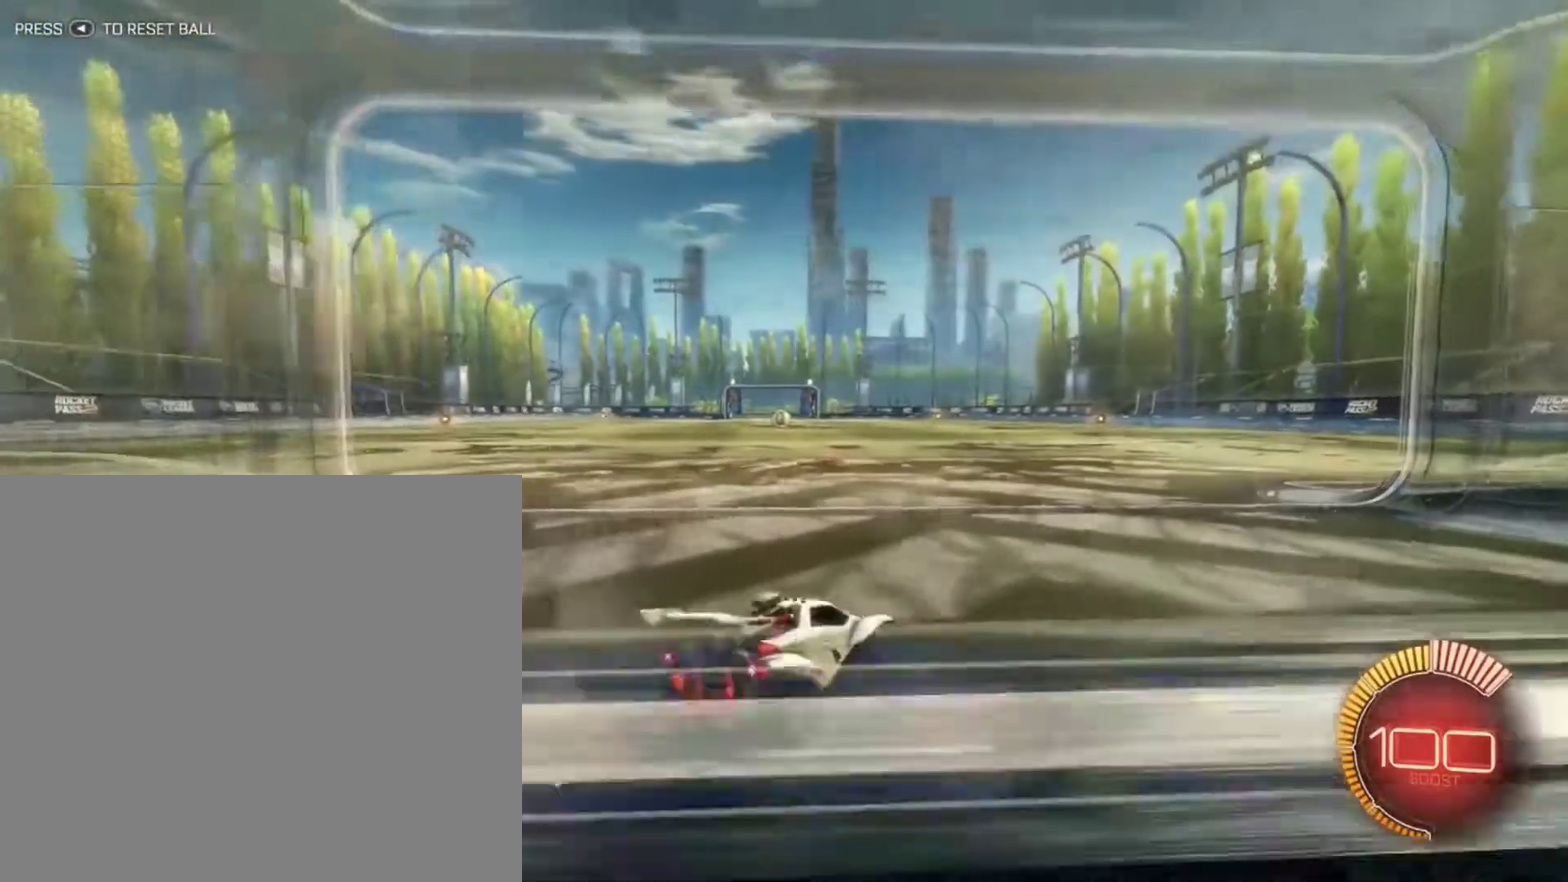
{"dt_ms": 300, "buttons": [], "left_stick": "left", "right_stick": "center", "events": [[100, "left_stick", "left"], [167, "R2", "up"]]}
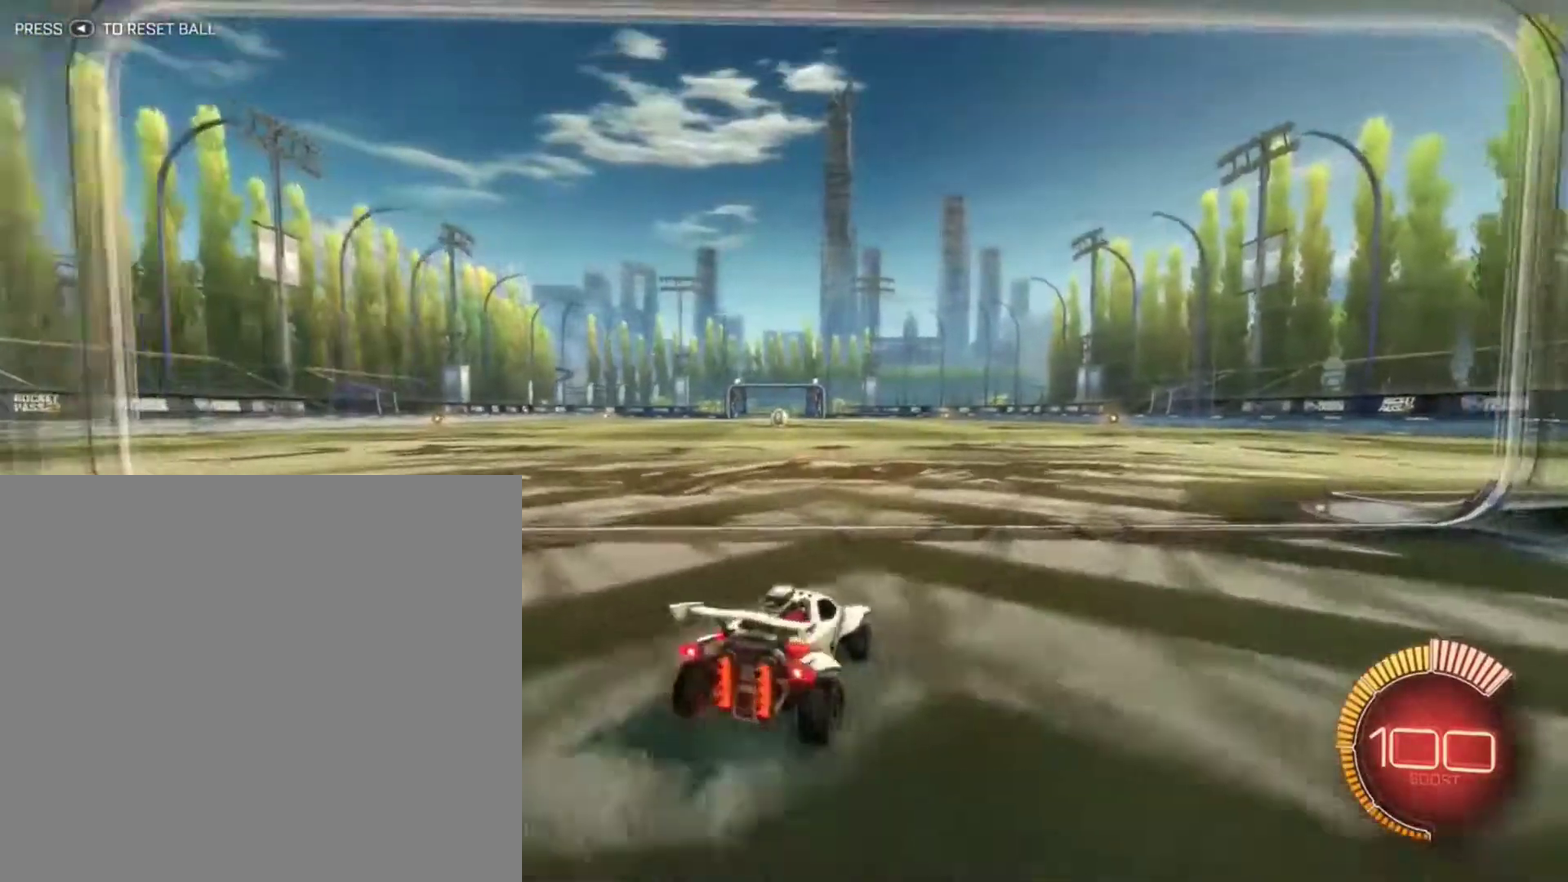
{"dt_ms": 701, "buttons": [], "left_stick": "center", "right_stick": "center", "events": [[101, "left_stick", "center"], [267, "L2", "down"], [368, "left_stick", "down"], [434, "left_stick", "center"], [501, "L2", "up"]]}
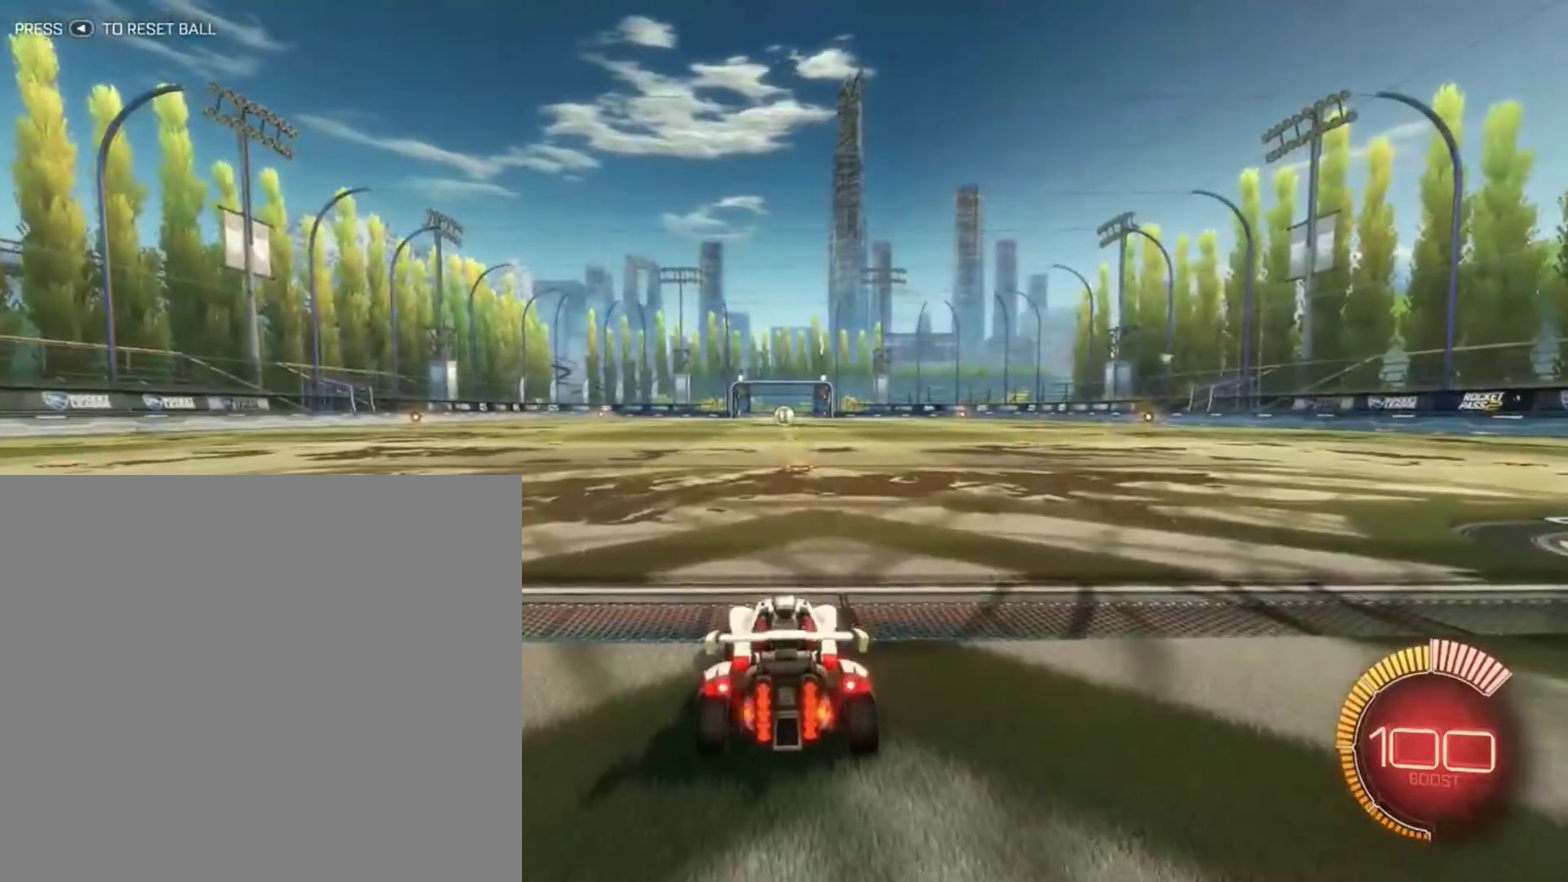
{"dt_ms": 501, "buttons": [], "left_stick": "center", "right_stick": "center", "events": []}
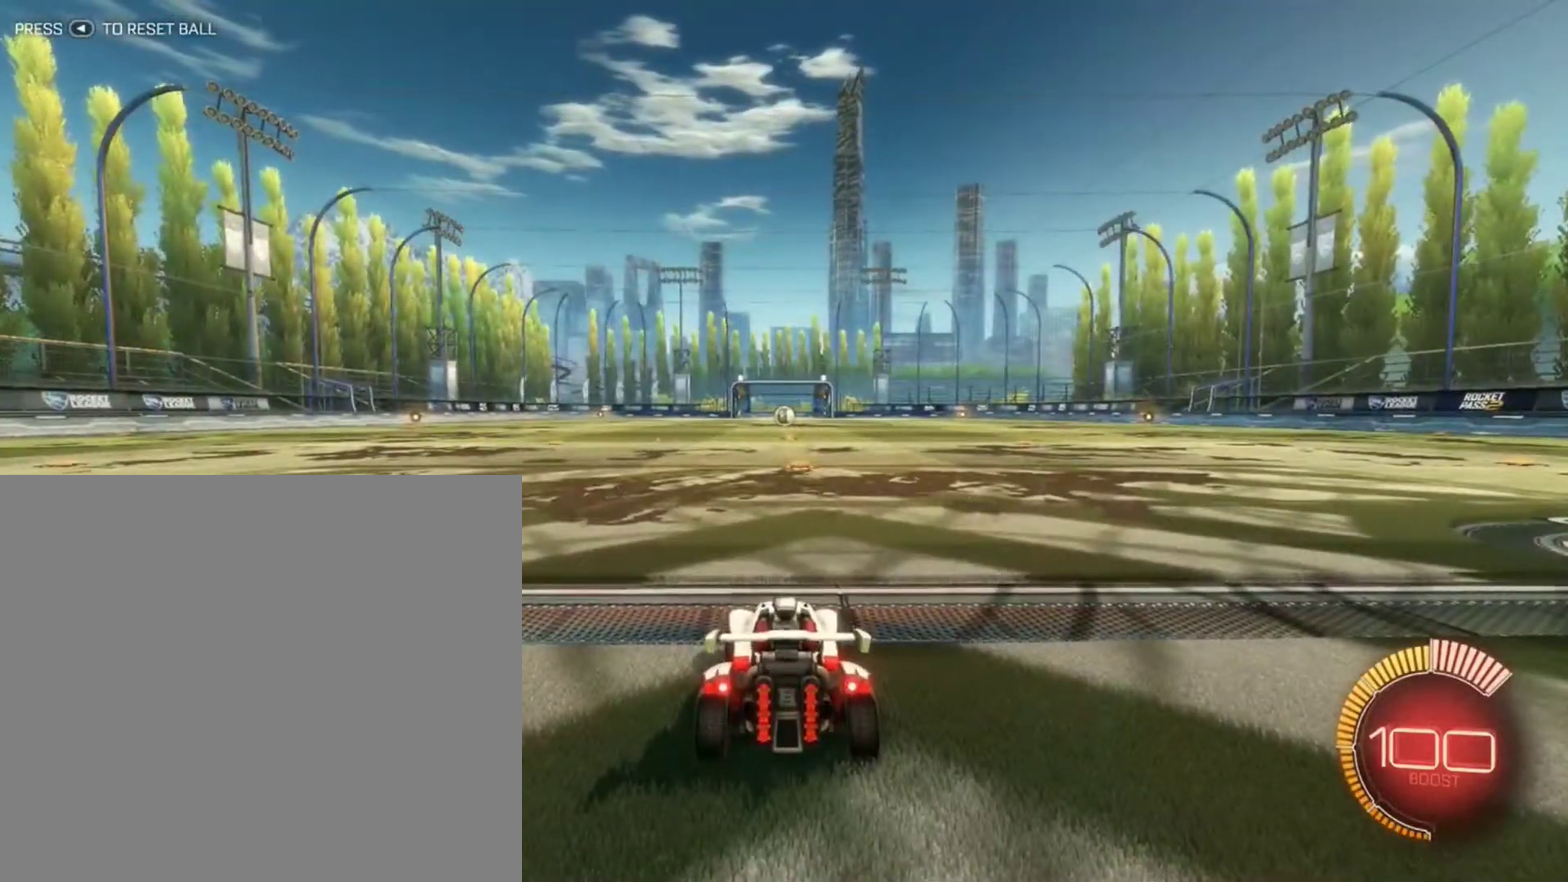
{"dt_ms": 500, "buttons": [], "left_stick": "center", "right_stick": "center", "events": []}
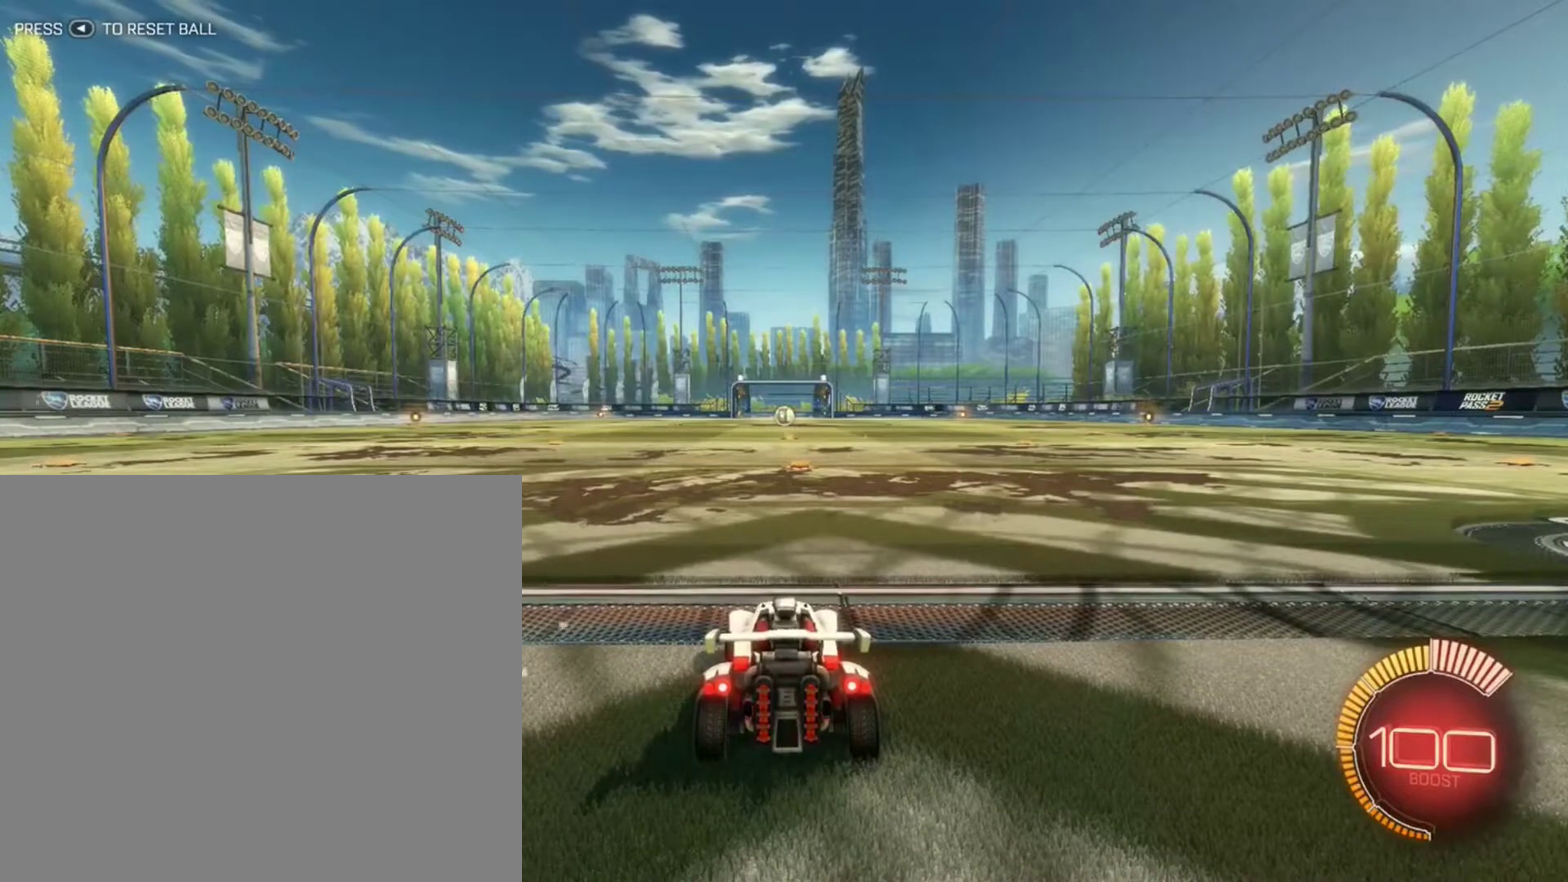
{"dt_ms": 501, "buttons": [], "left_stick": "center", "right_stick": "center", "events": []}
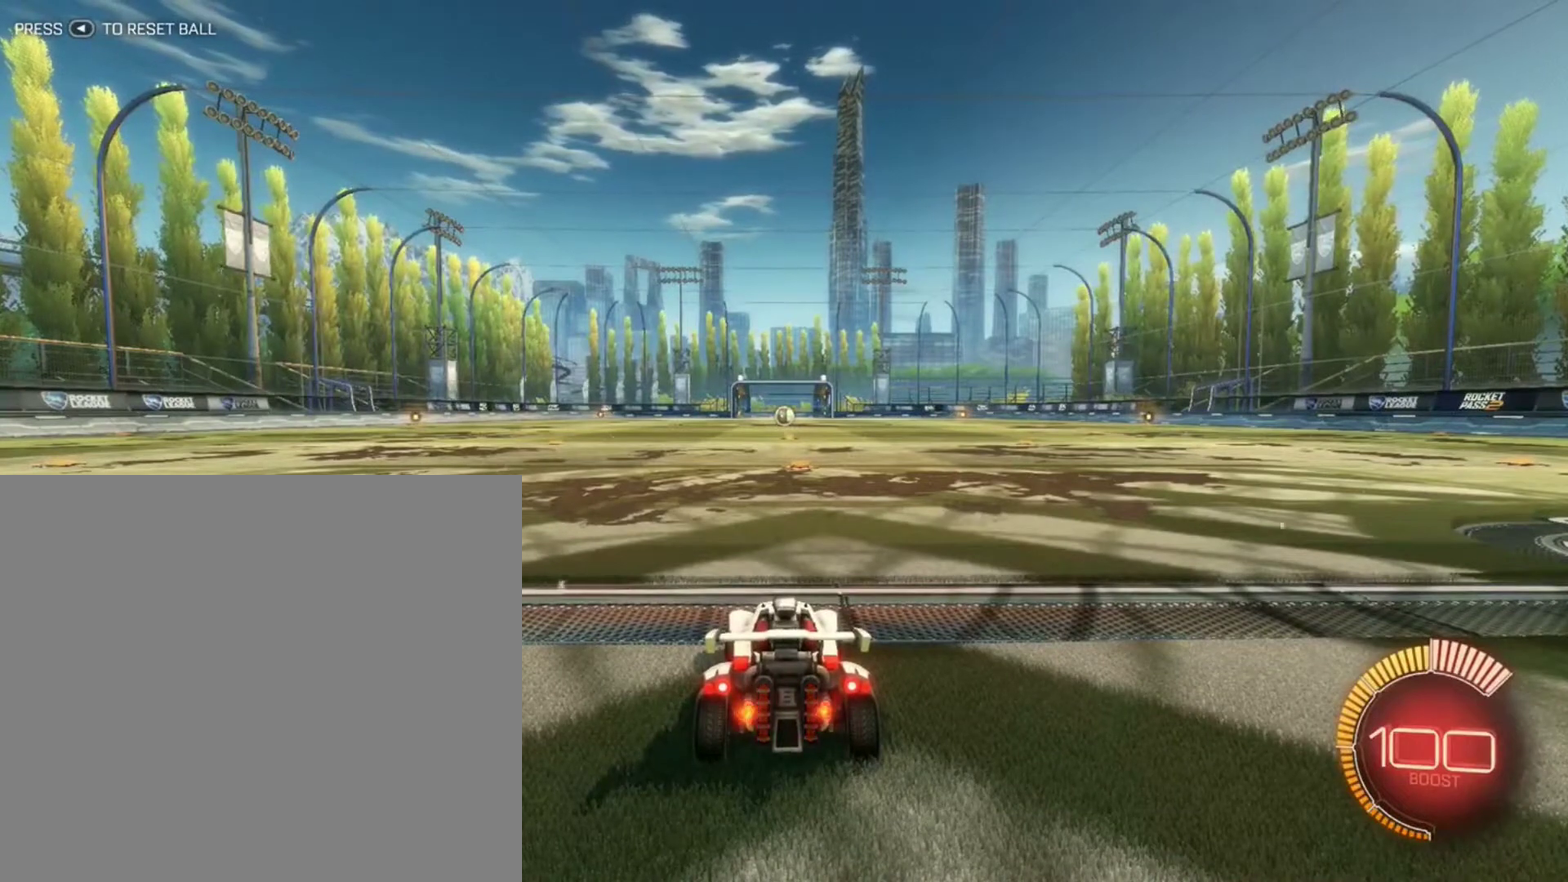
{"dt_ms": 500, "buttons": [], "left_stick": "center", "right_stick": "center", "events": []}
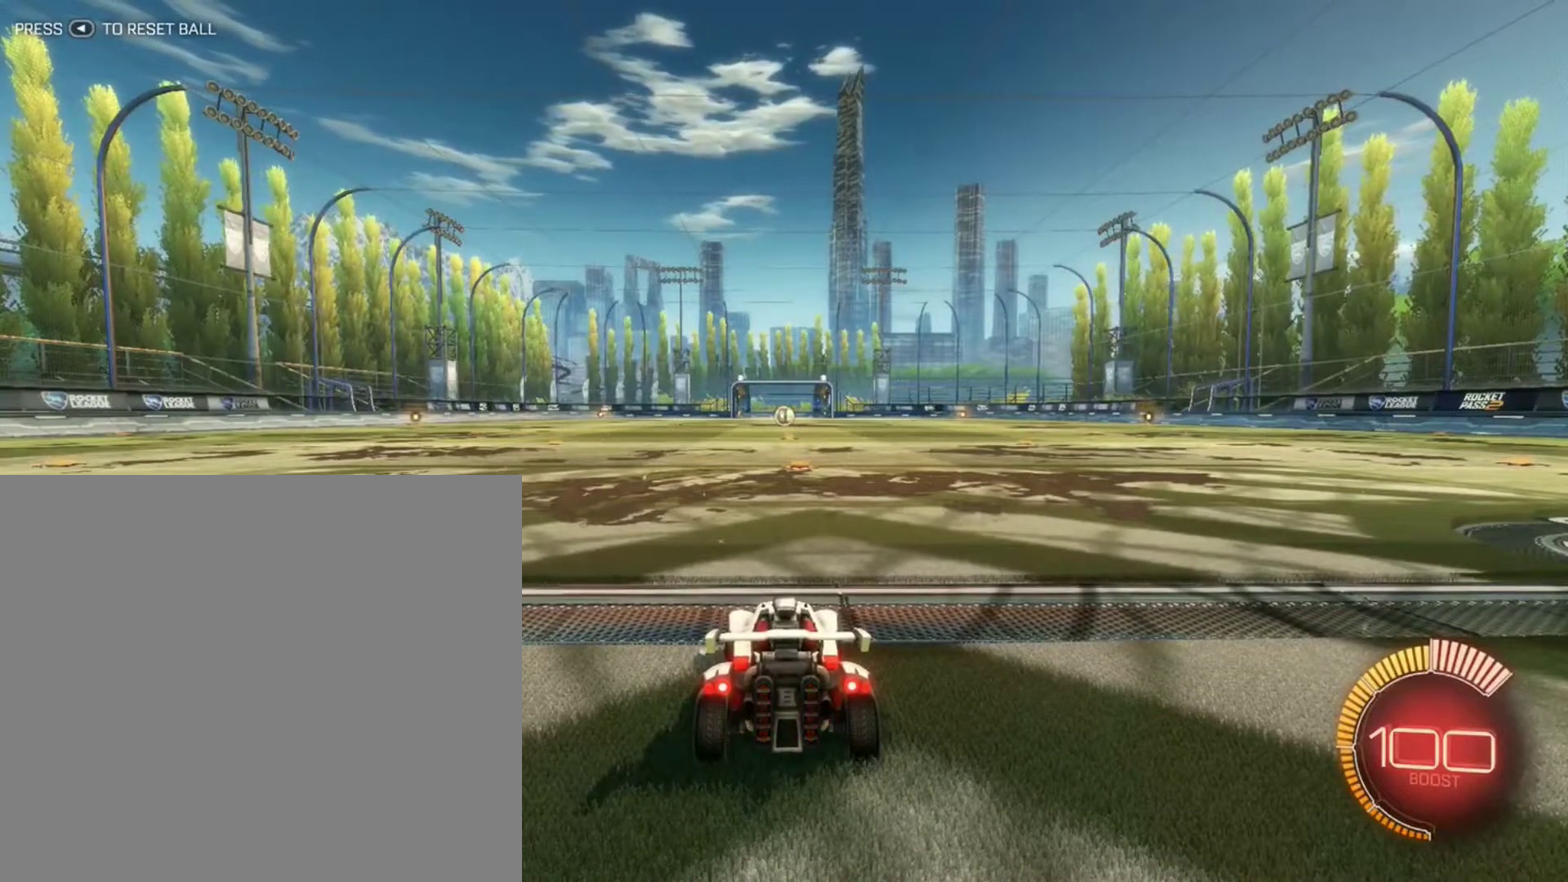
{"dt_ms": 501, "buttons": [], "left_stick": "center", "right_stick": "center", "events": []}
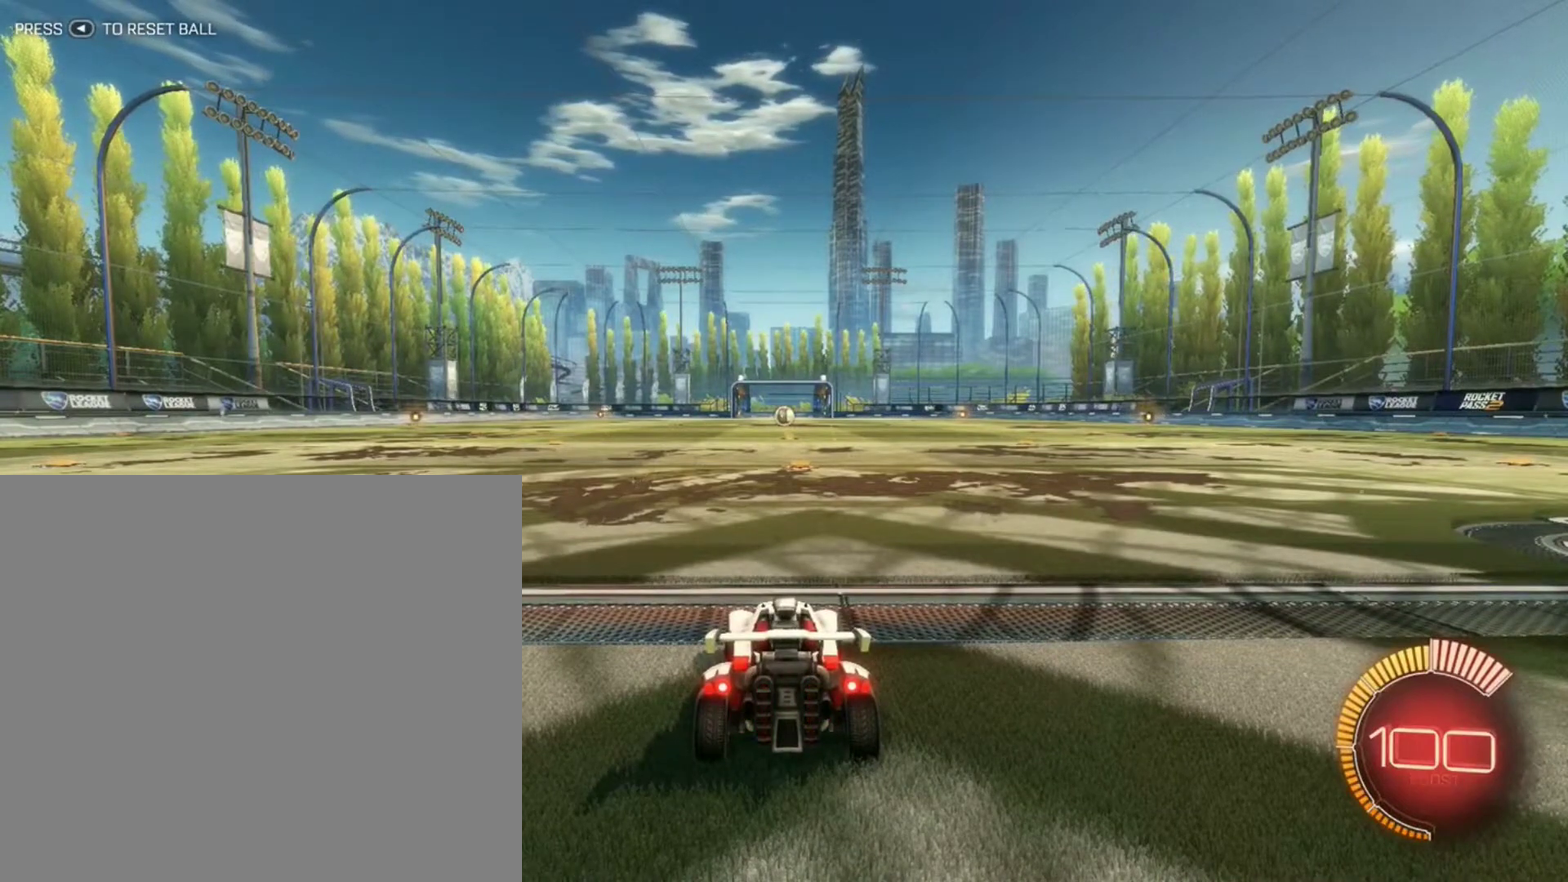
{"dt_ms": 500, "buttons": [], "left_stick": "center", "right_stick": "center", "events": []}
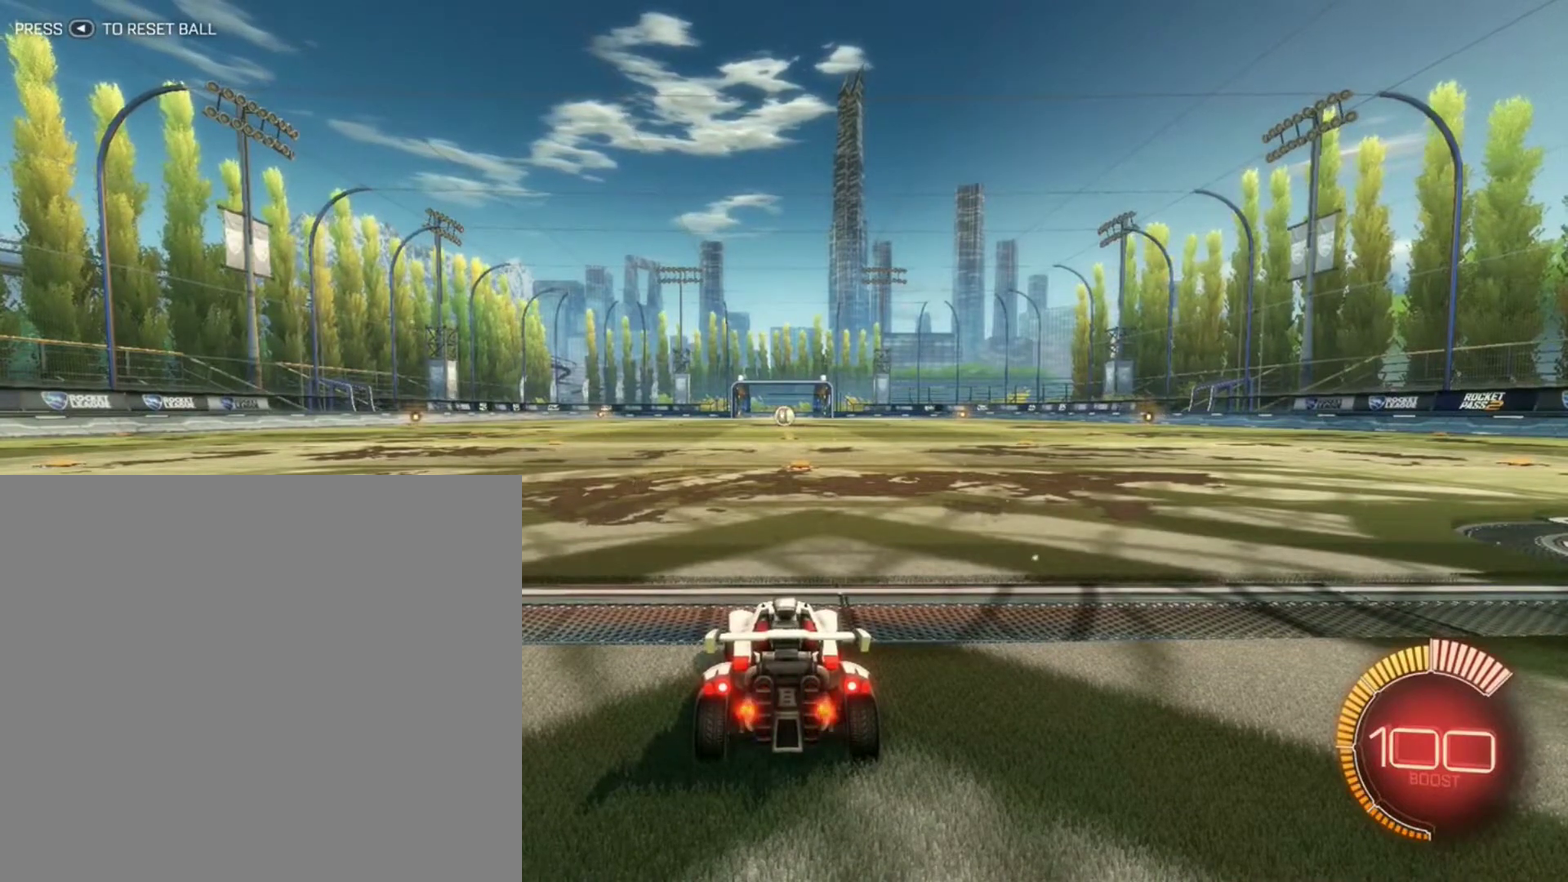
{"dt_ms": 401, "buttons": [], "left_stick": "center", "right_stick": "center", "events": []}
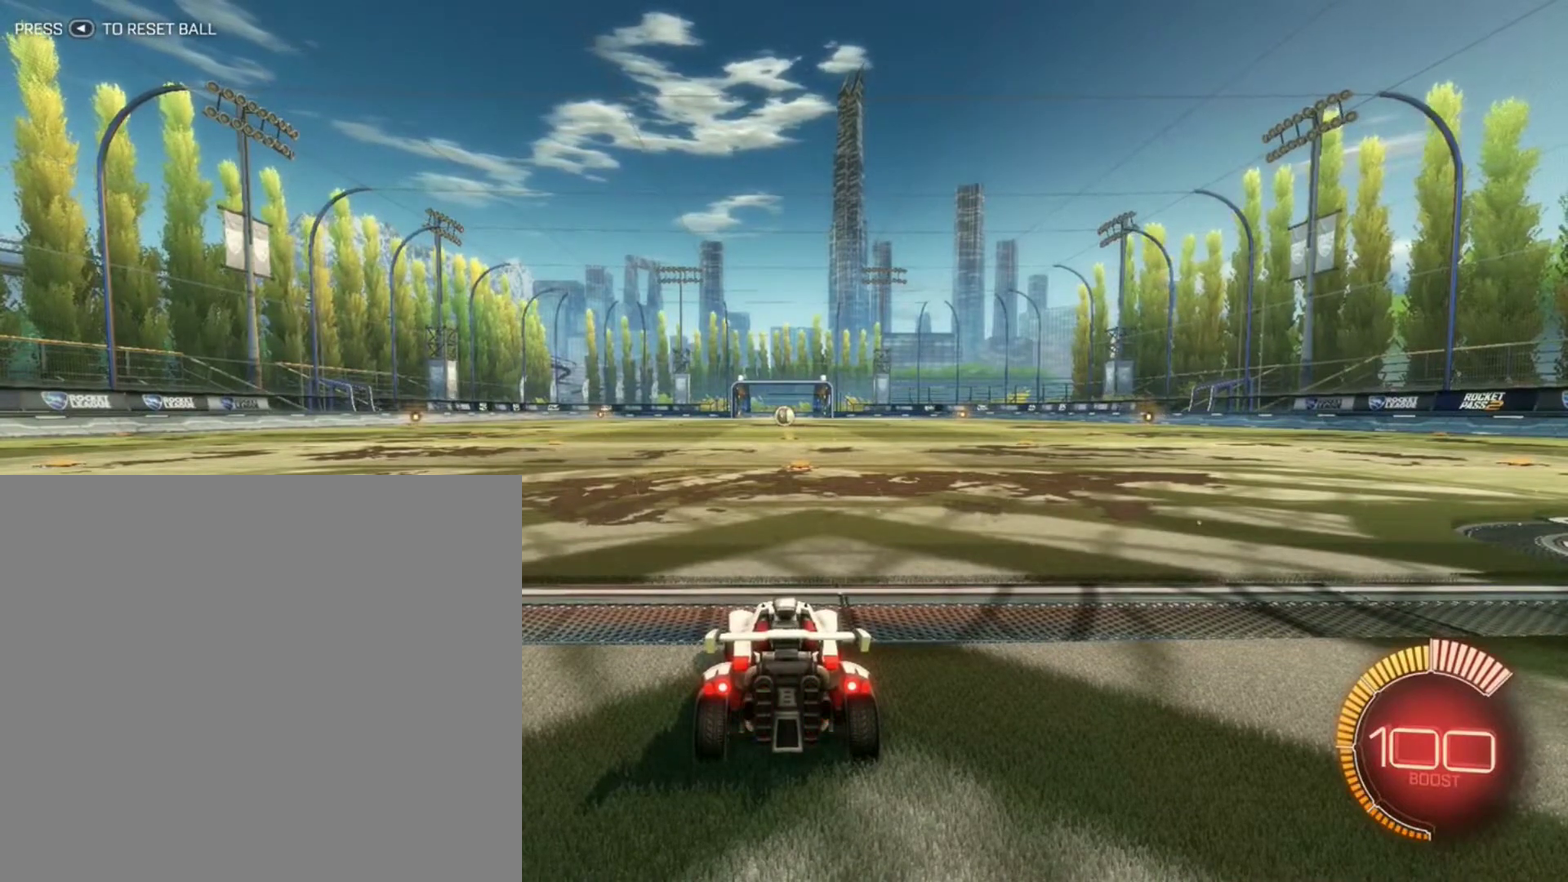
{"dt_ms": 800, "buttons": ["L2"], "left_stick": "left", "right_stick": "center", "events": [[300, "left_stick", "right"], [400, "L2", "down"], [667, "left_stick", "center"], [800, "left_stick", "left"]]}